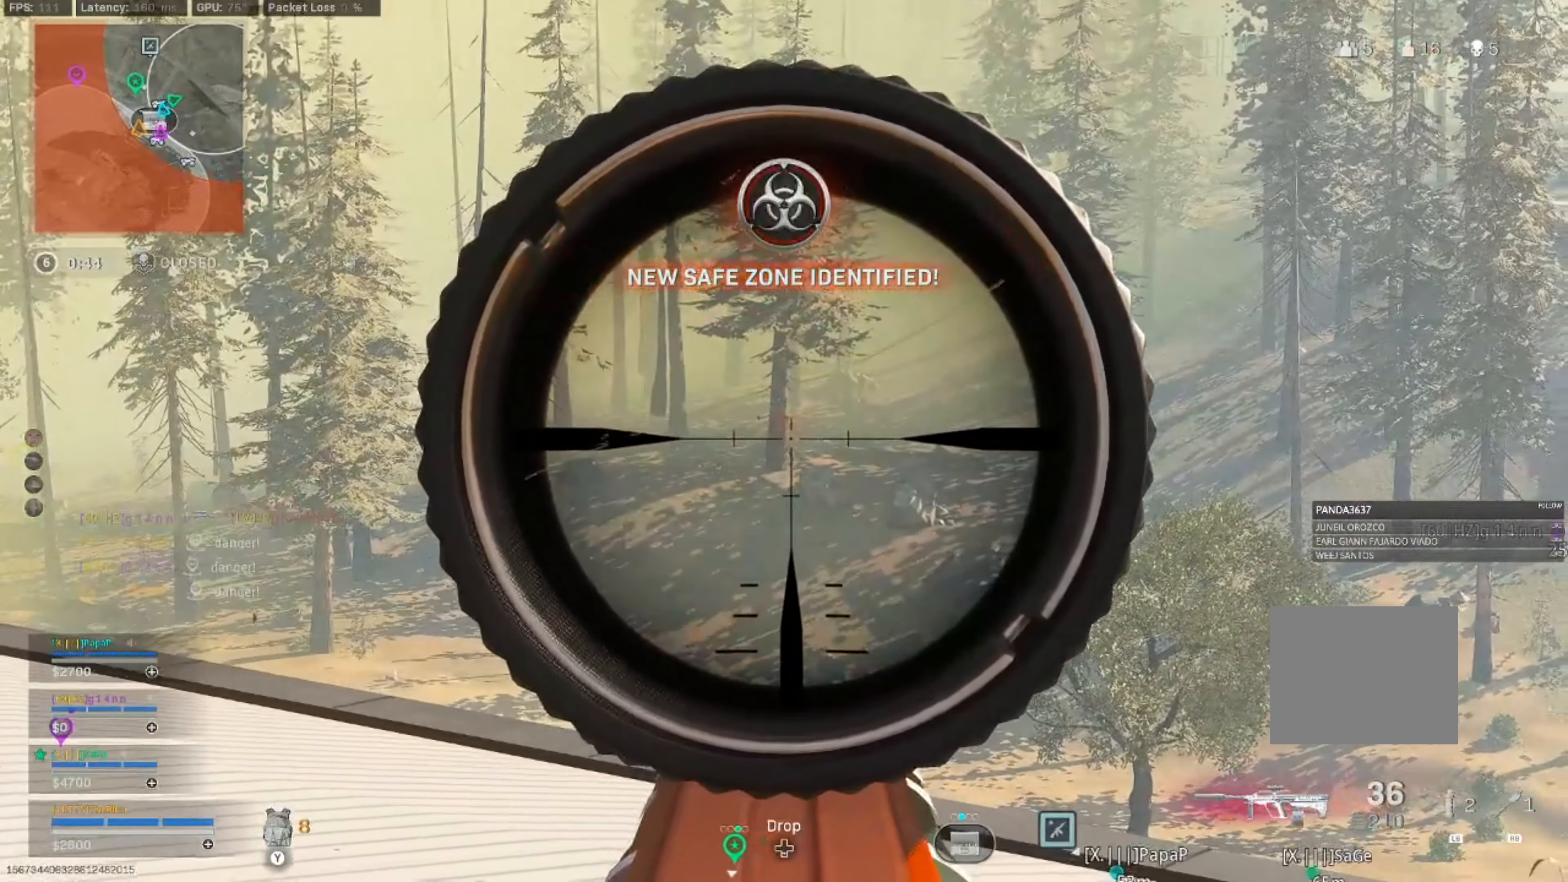
Gameplay with a controller (PlayStation layout); each line is a JSON object with the inputs held at the frame after it. "events" lists button and stick changes between this image and that frame as [ms after this image, input, new state], when the widget could be followed in between.
{"buttons": ["L2"], "left_stick": "right", "right_stick": "center"}
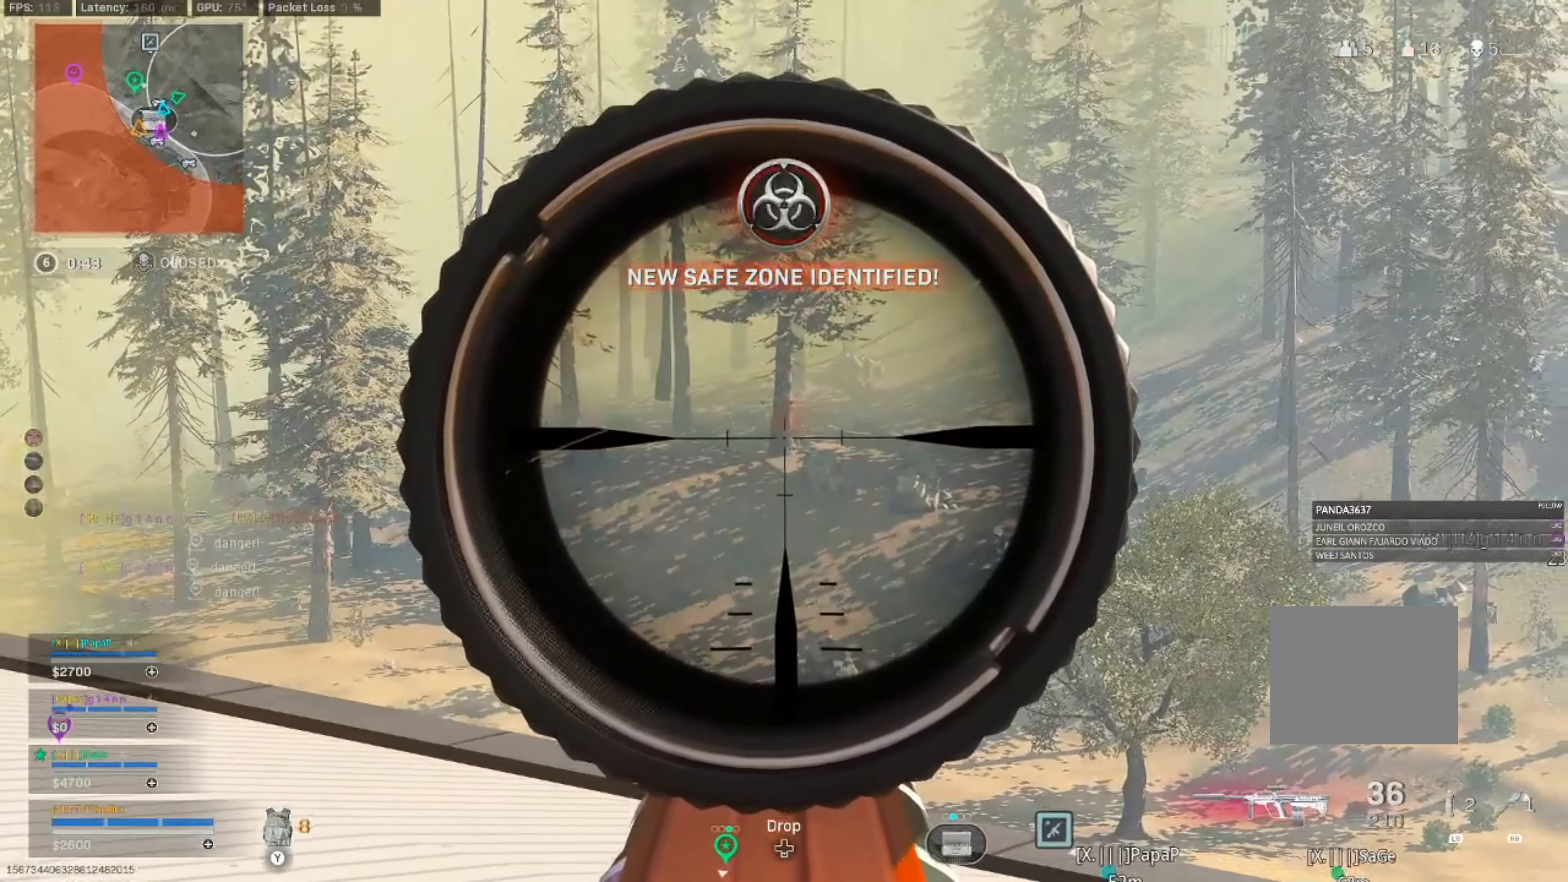
{"buttons": ["L2"], "left_stick": "right", "right_stick": "center", "events": [[317, "R2", "down"], [417, "R2", "up"]]}
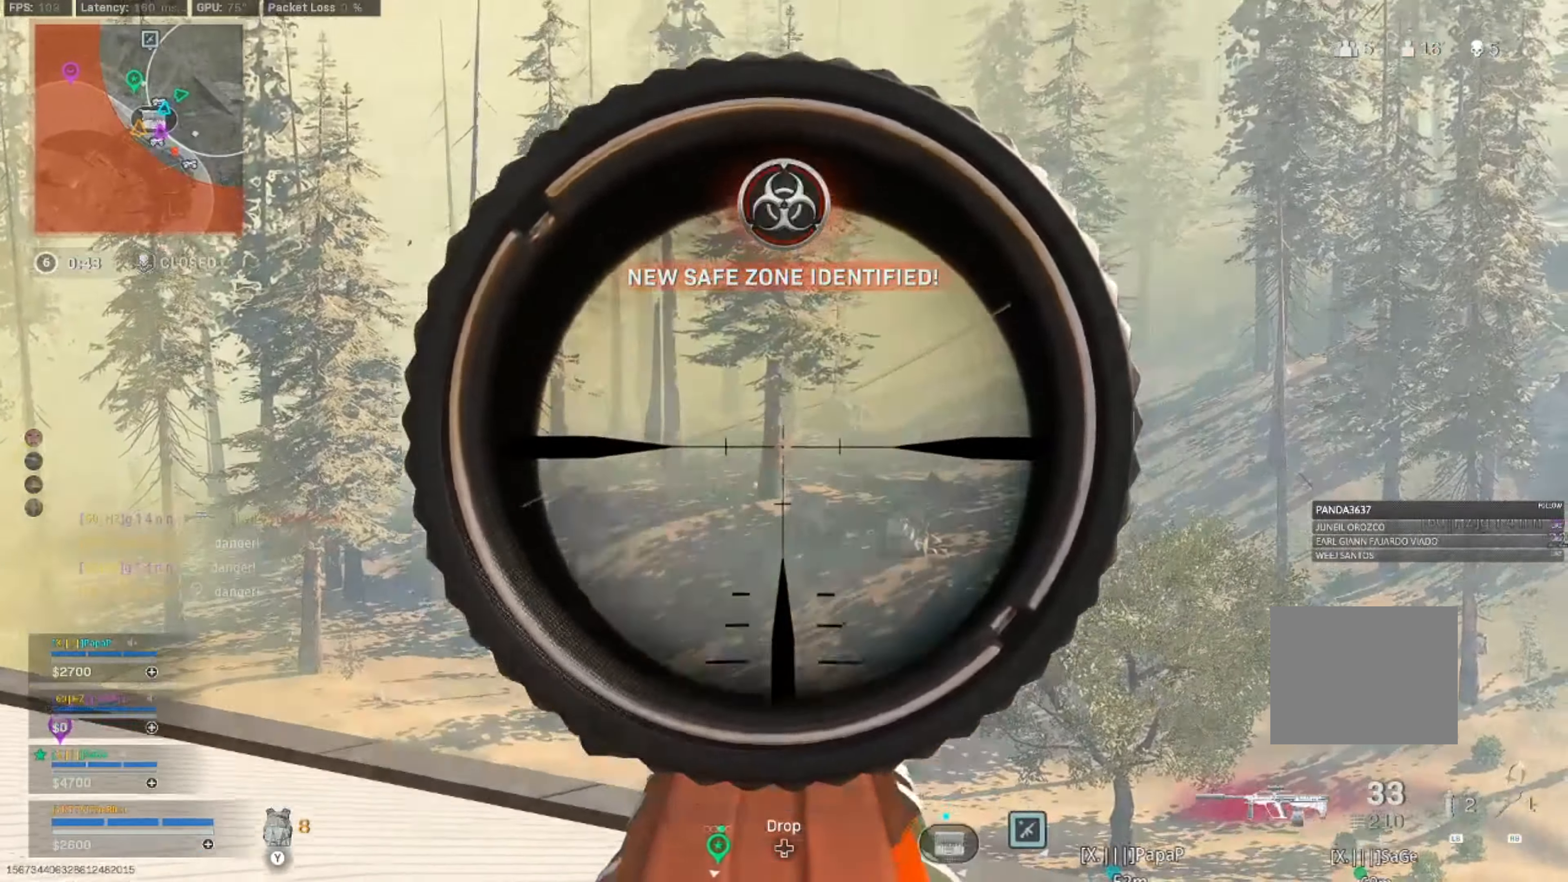
{"buttons": ["L2"], "left_stick": "right", "right_stick": "center", "events": []}
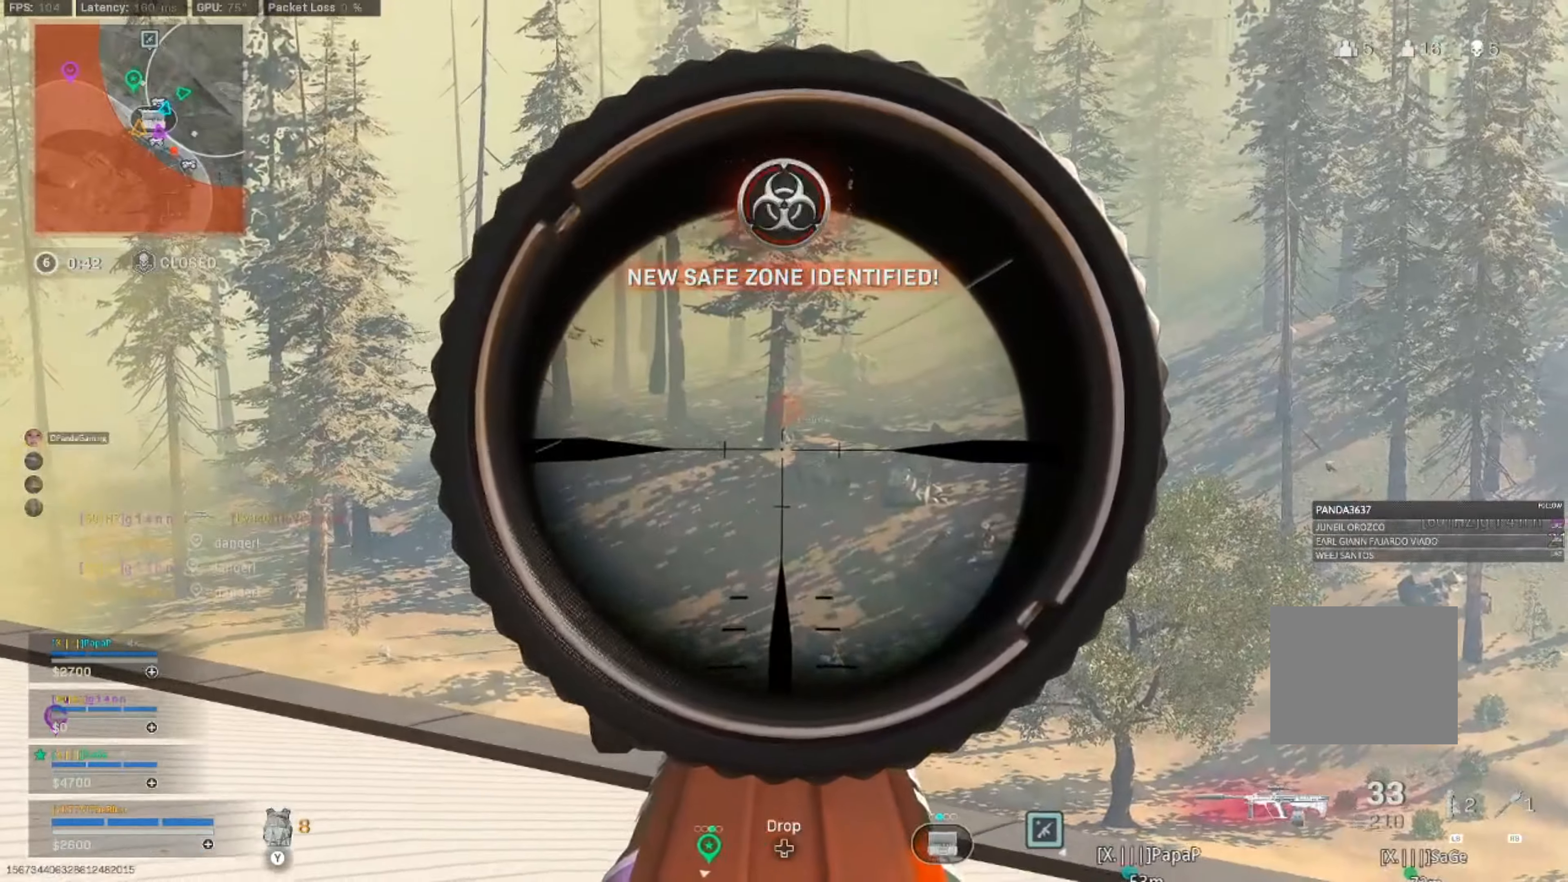
{"buttons": ["L2"], "left_stick": "center", "right_stick": "center", "events": [[484, "left_stick", "center"]]}
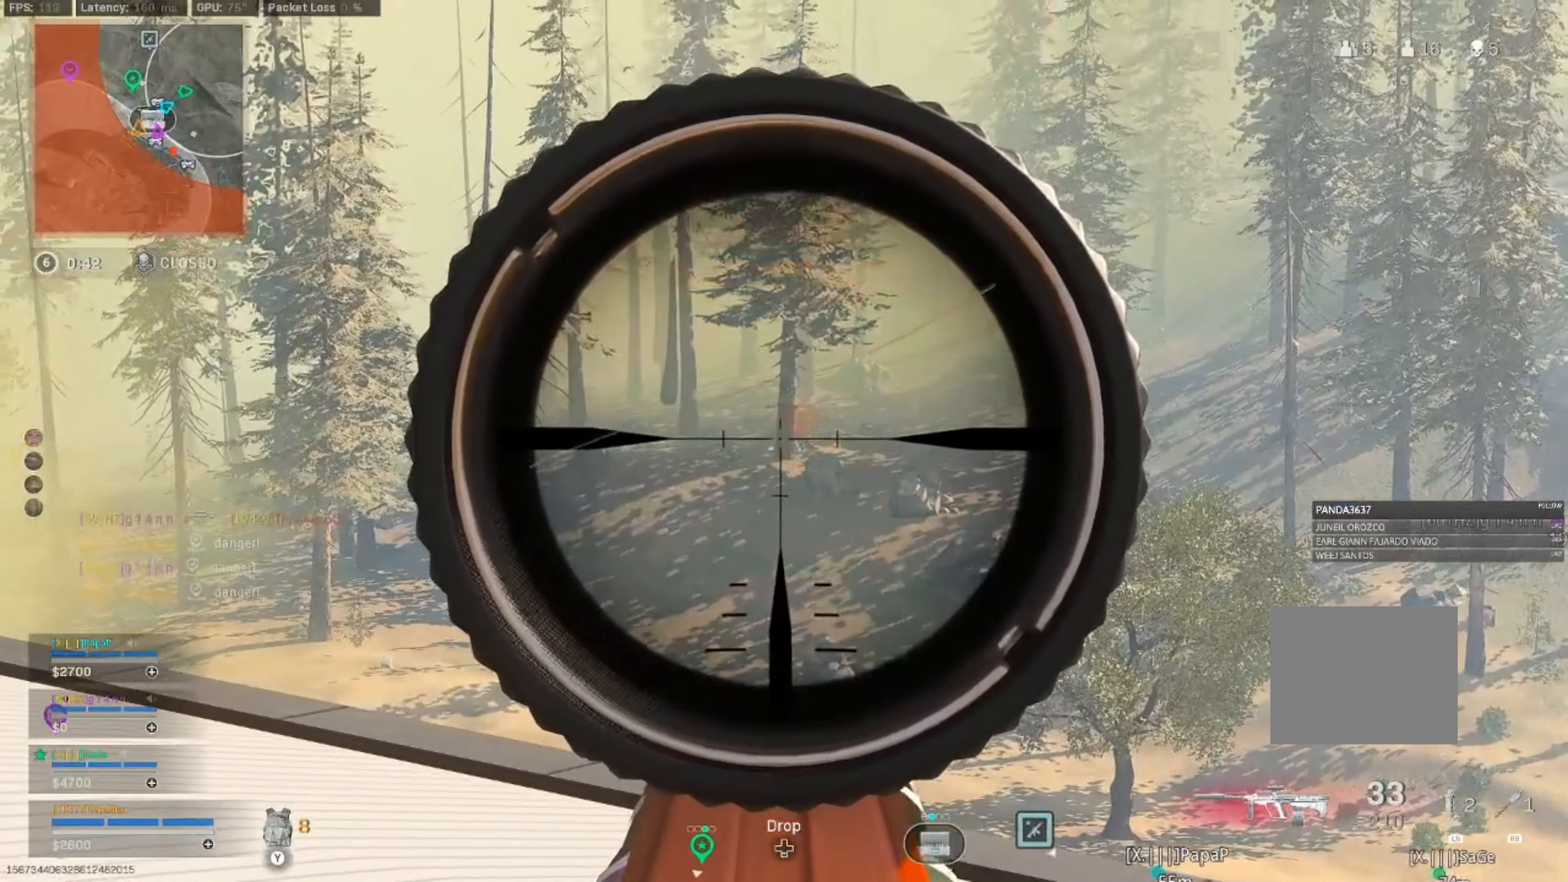
{"buttons": ["L2"], "left_stick": "right", "right_stick": "center", "events": [[117, "left_stick", "right"], [117, "right_stick", "left"], [250, "right_stick", "center"]]}
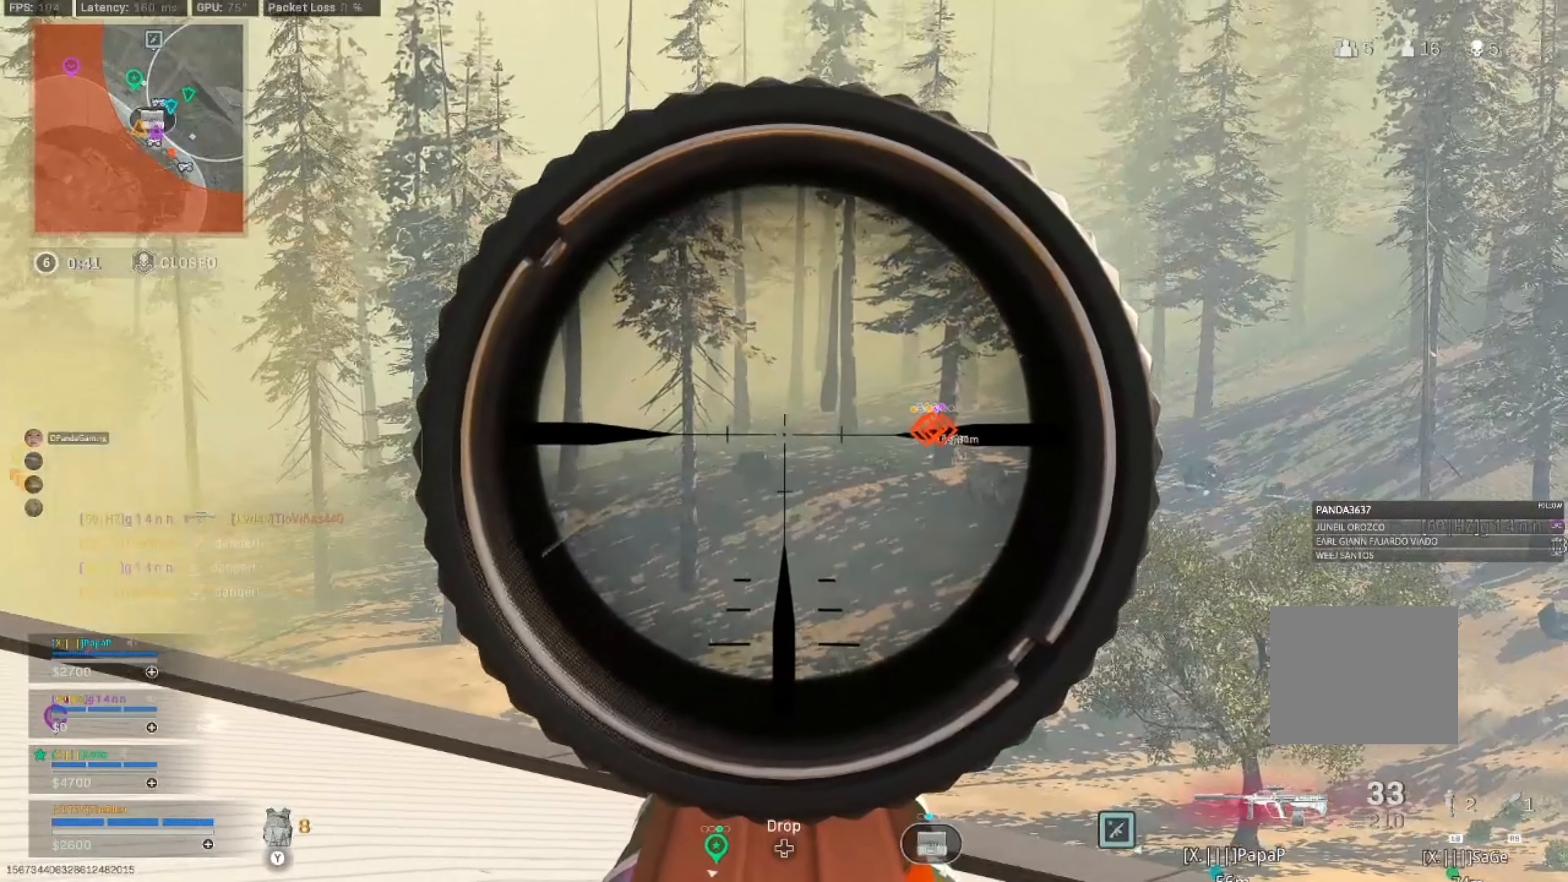
{"buttons": ["L2"], "left_stick": "right", "right_stick": "center", "events": [[167, "right_stick", "right"], [367, "right_stick", "center"]]}
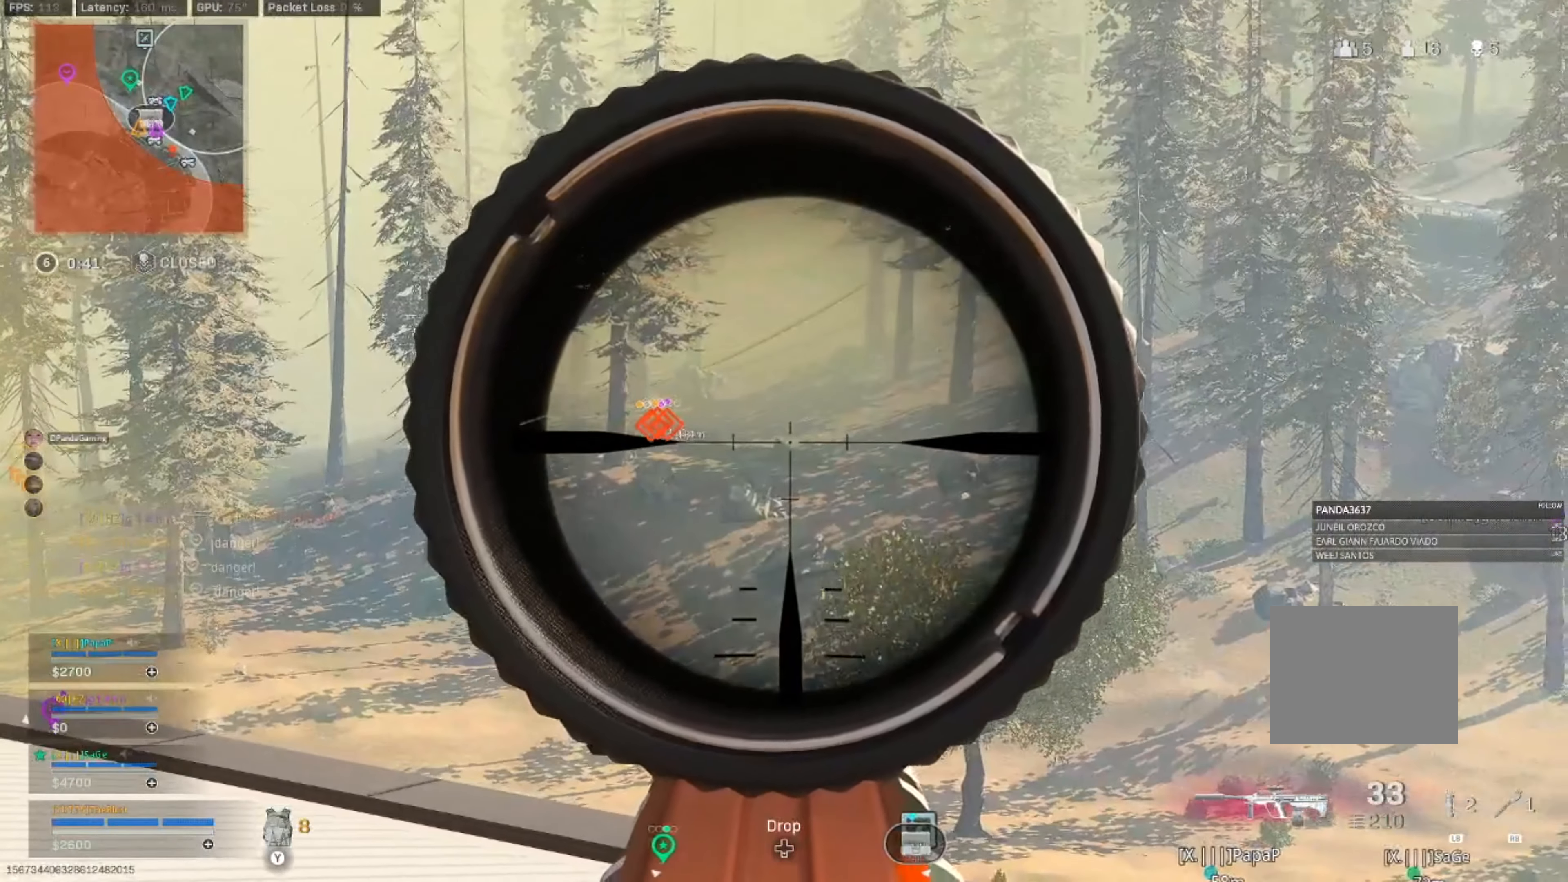
{"buttons": ["L2"], "left_stick": "right", "right_stick": "right", "events": [[367, "right_stick", "right"]]}
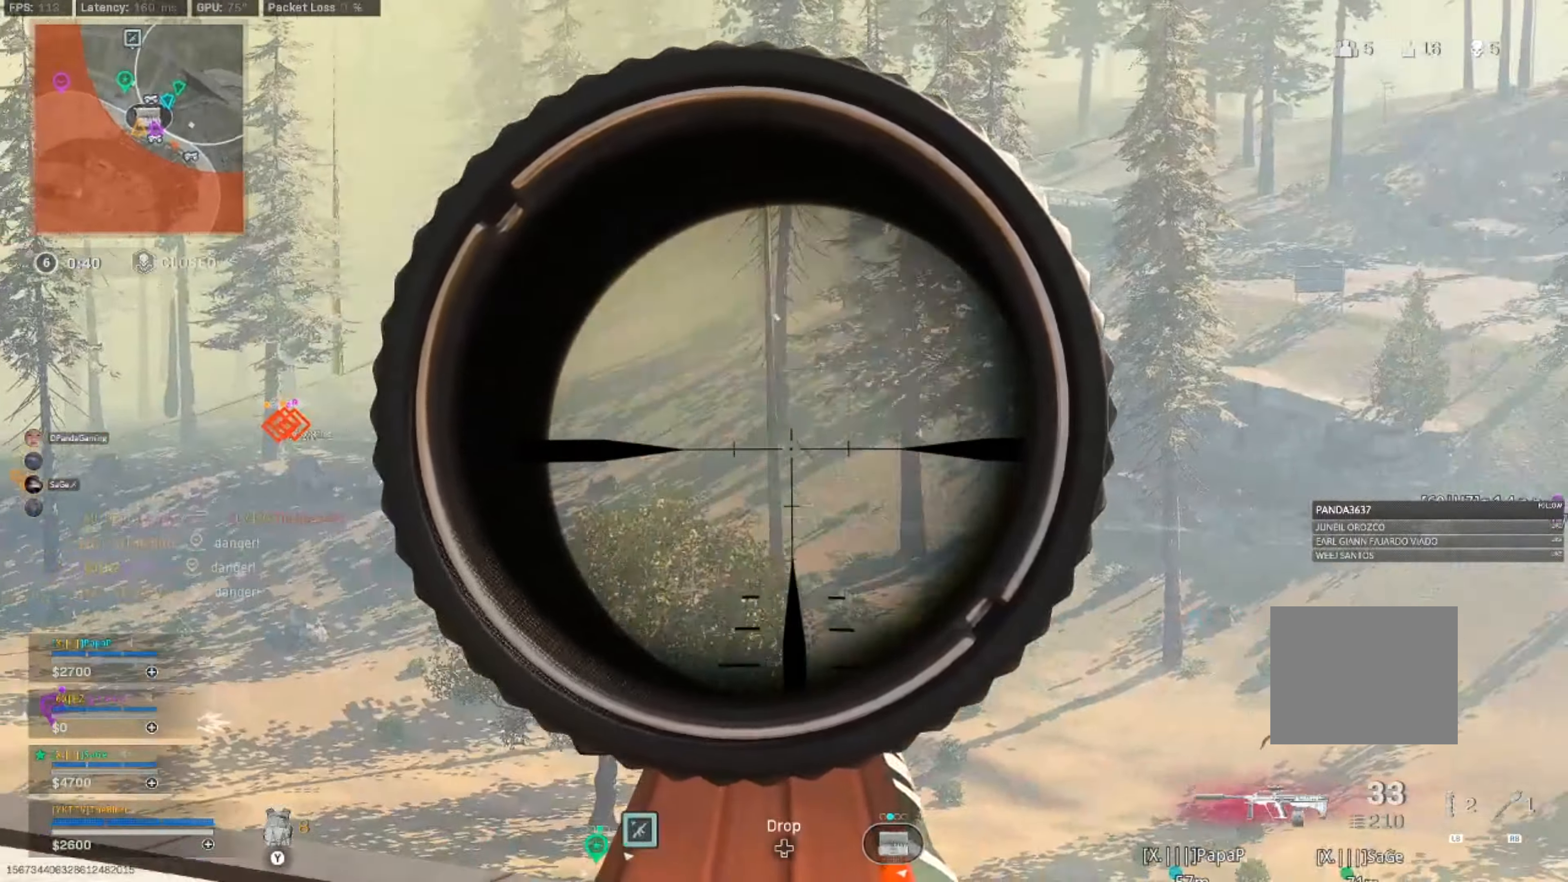
{"buttons": [], "left_stick": "right", "right_stick": "right", "events": [[367, "L2", "up"]]}
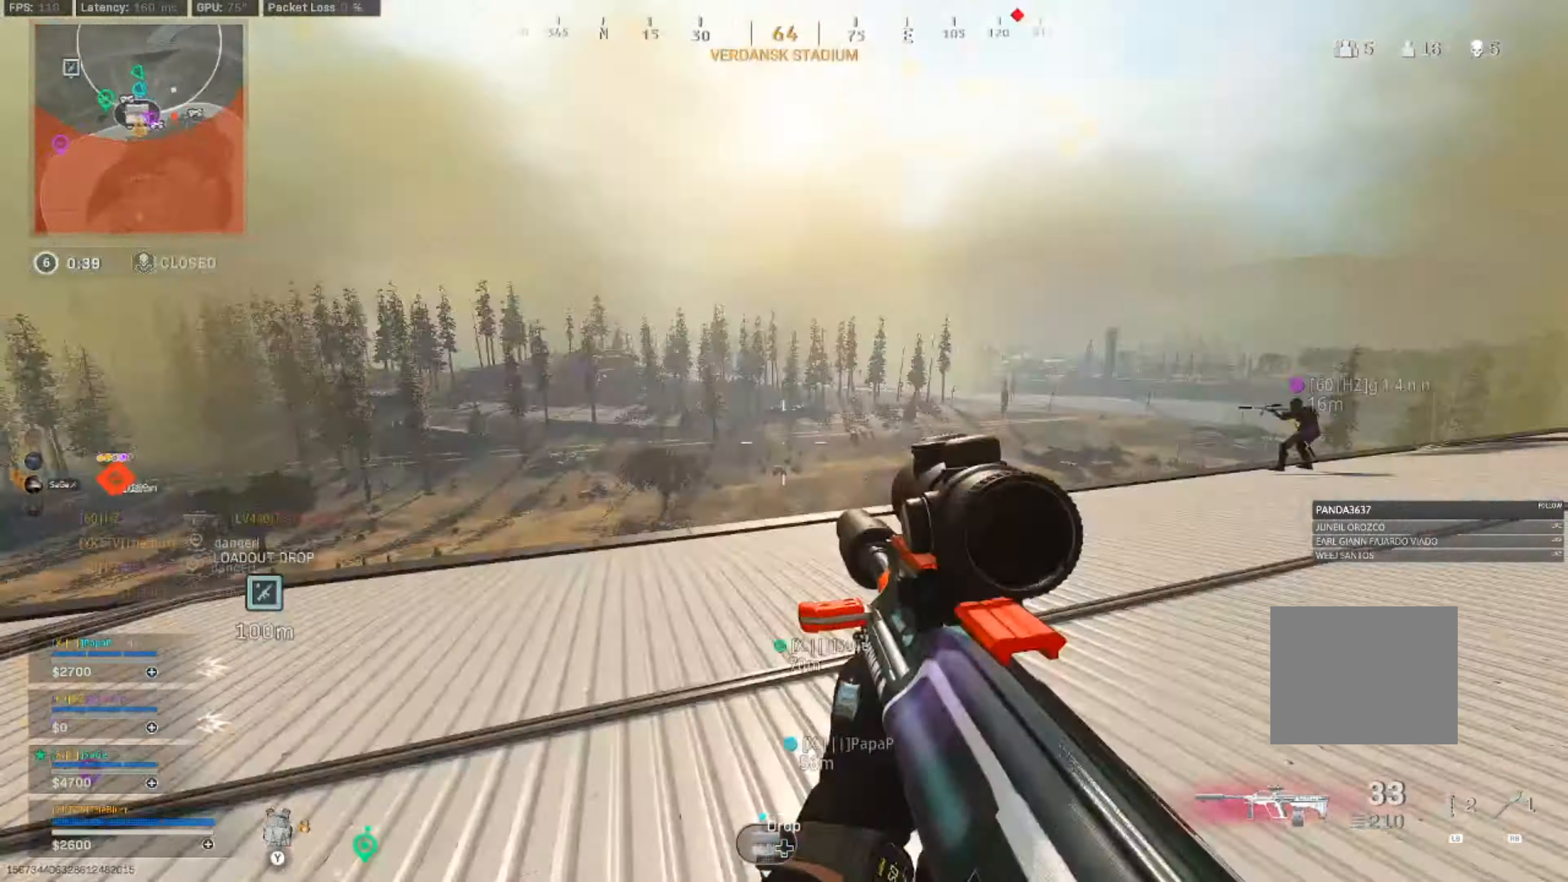
{"buttons": ["CIRCLE"], "left_stick": "up-right", "right_stick": "center", "events": [[67, "left_stick", "up-right"], [150, "L3", "down"], [217, "right_stick", "center"], [334, "L3", "up"], [467, "CIRCLE", "down"]]}
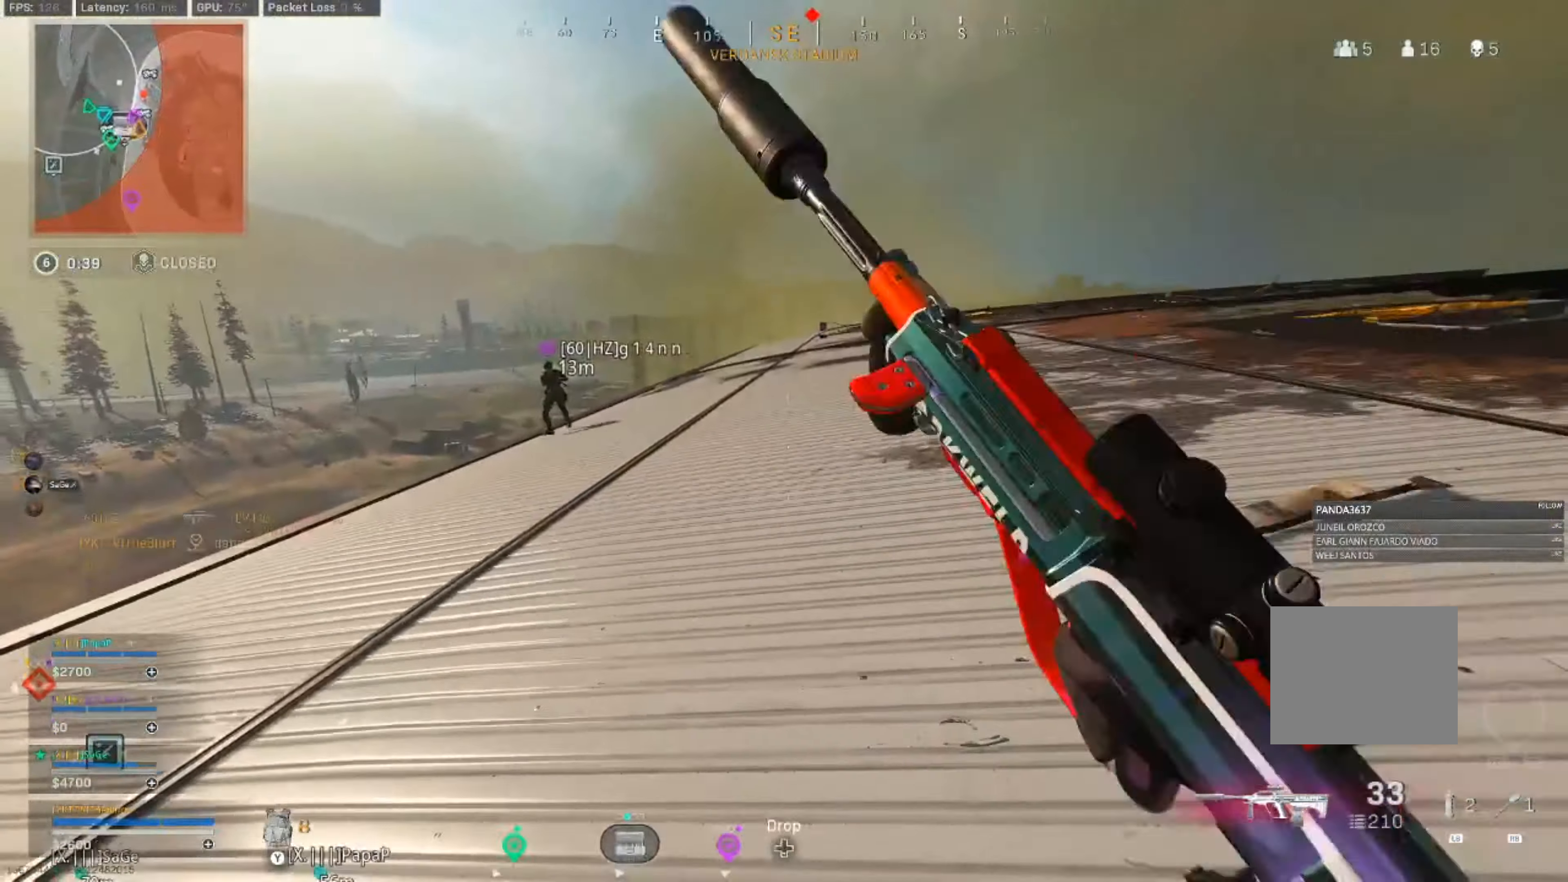
{"buttons": [], "left_stick": "up-left", "right_stick": "center", "events": [[50, "CIRCLE", "up"], [100, "CIRCLE", "down"], [200, "CIRCLE", "up"], [200, "CROSS", "down"], [250, "CROSS", "up"], [267, "left_stick", "up"], [467, "left_stick", "up-left"]]}
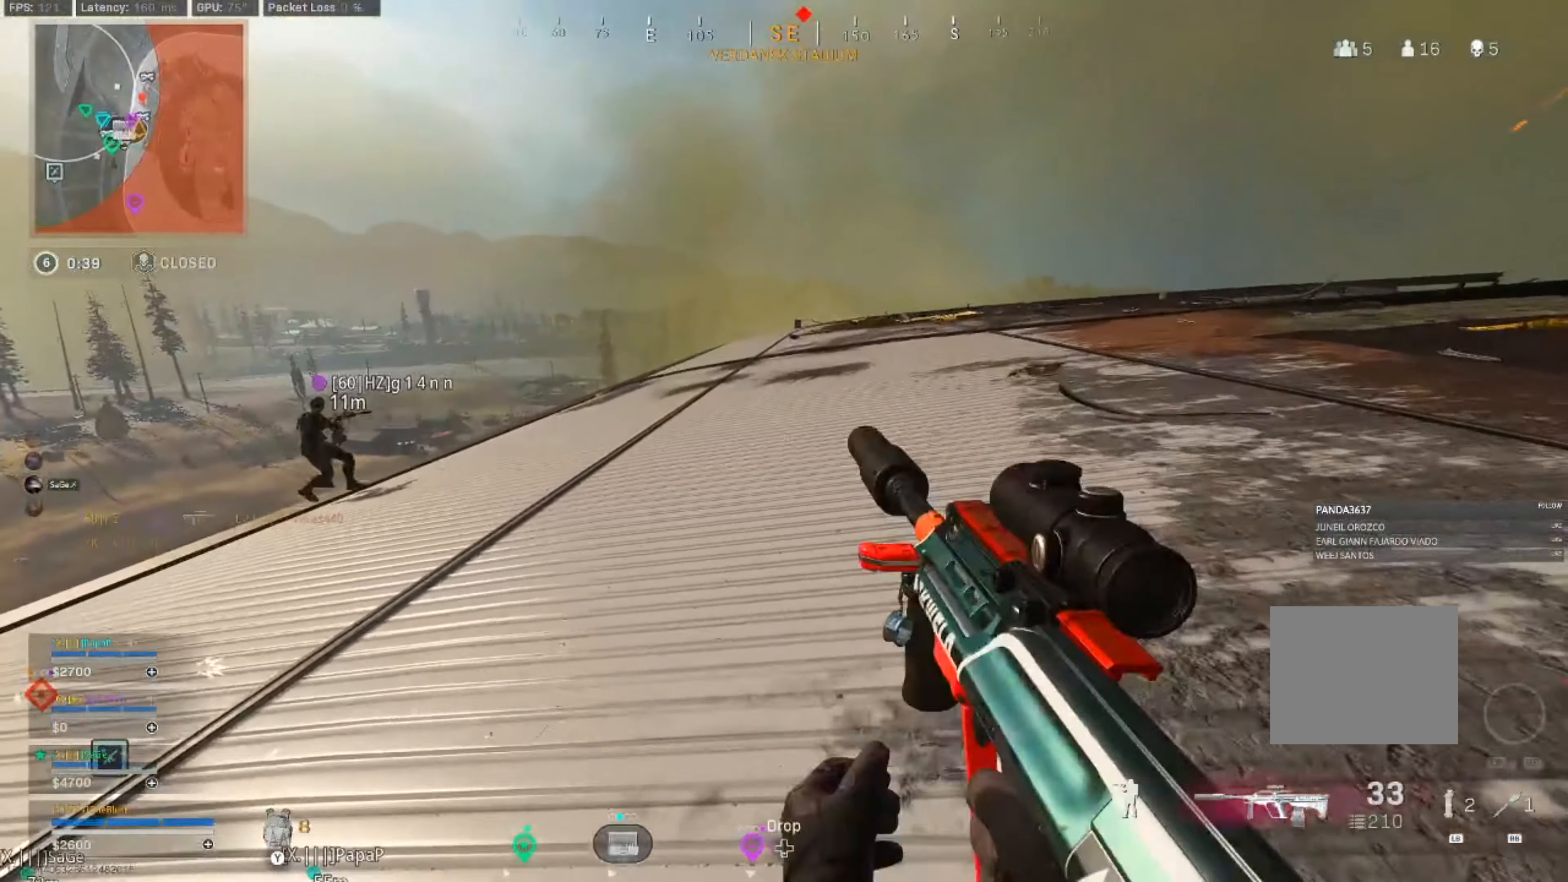
{"buttons": ["SQUARE"], "left_stick": "up-left", "right_stick": "center", "events": [[67, "SQUARE", "down"], [167, "left_stick", "left"], [184, "right_stick", "left"], [384, "right_stick", "center"], [417, "left_stick", "up-left"]]}
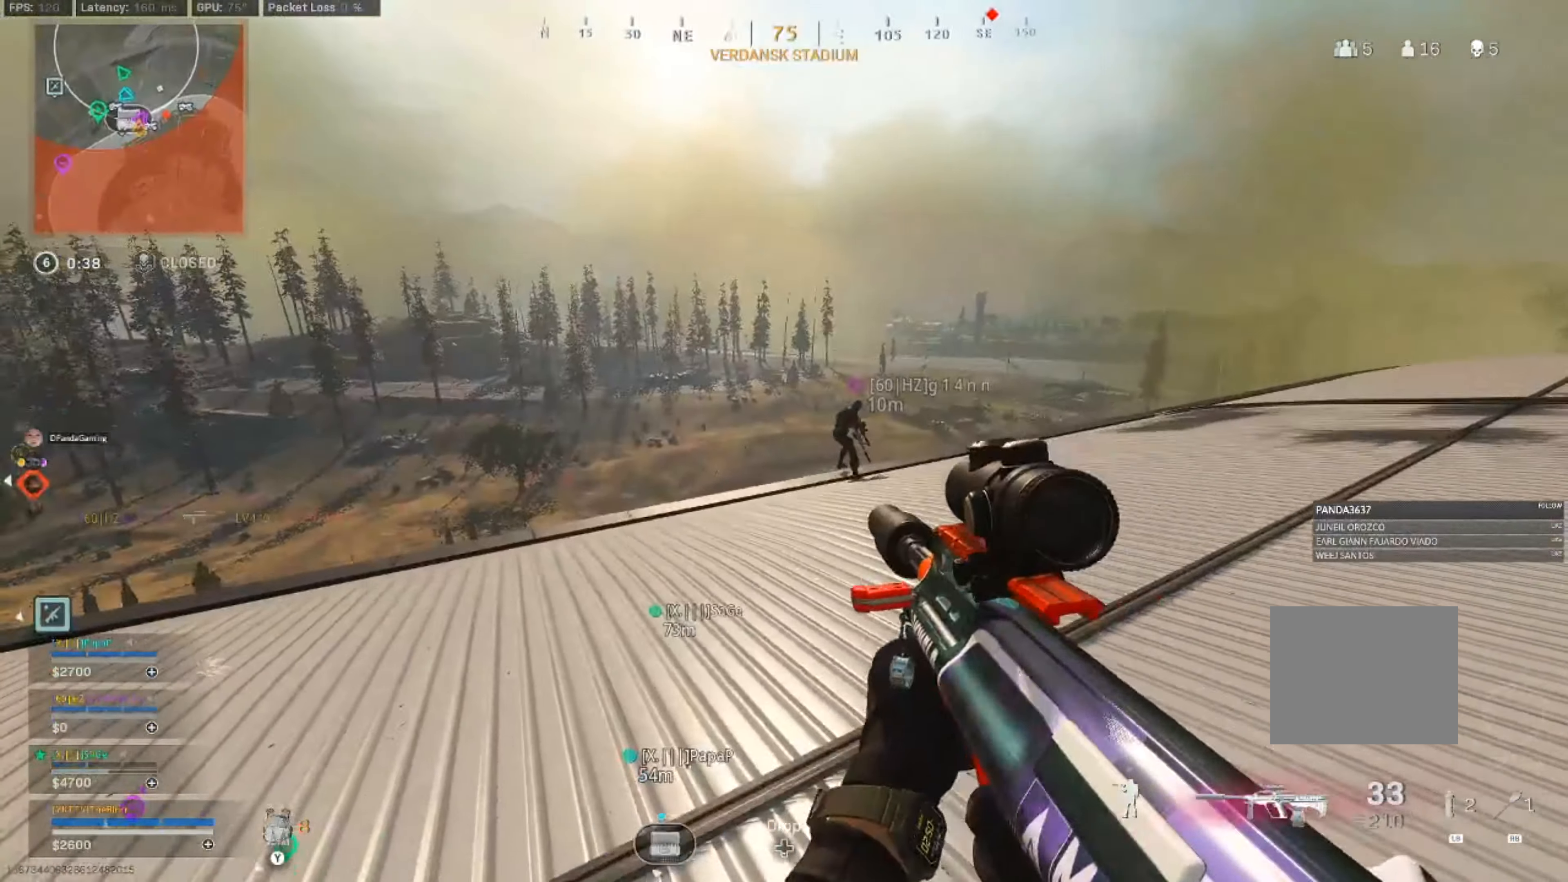
{"buttons": [], "left_stick": "up", "right_stick": "center", "events": [[50, "left_stick", "up"], [84, "right_stick", "right"], [384, "SQUARE", "up"], [400, "right_stick", "center"]]}
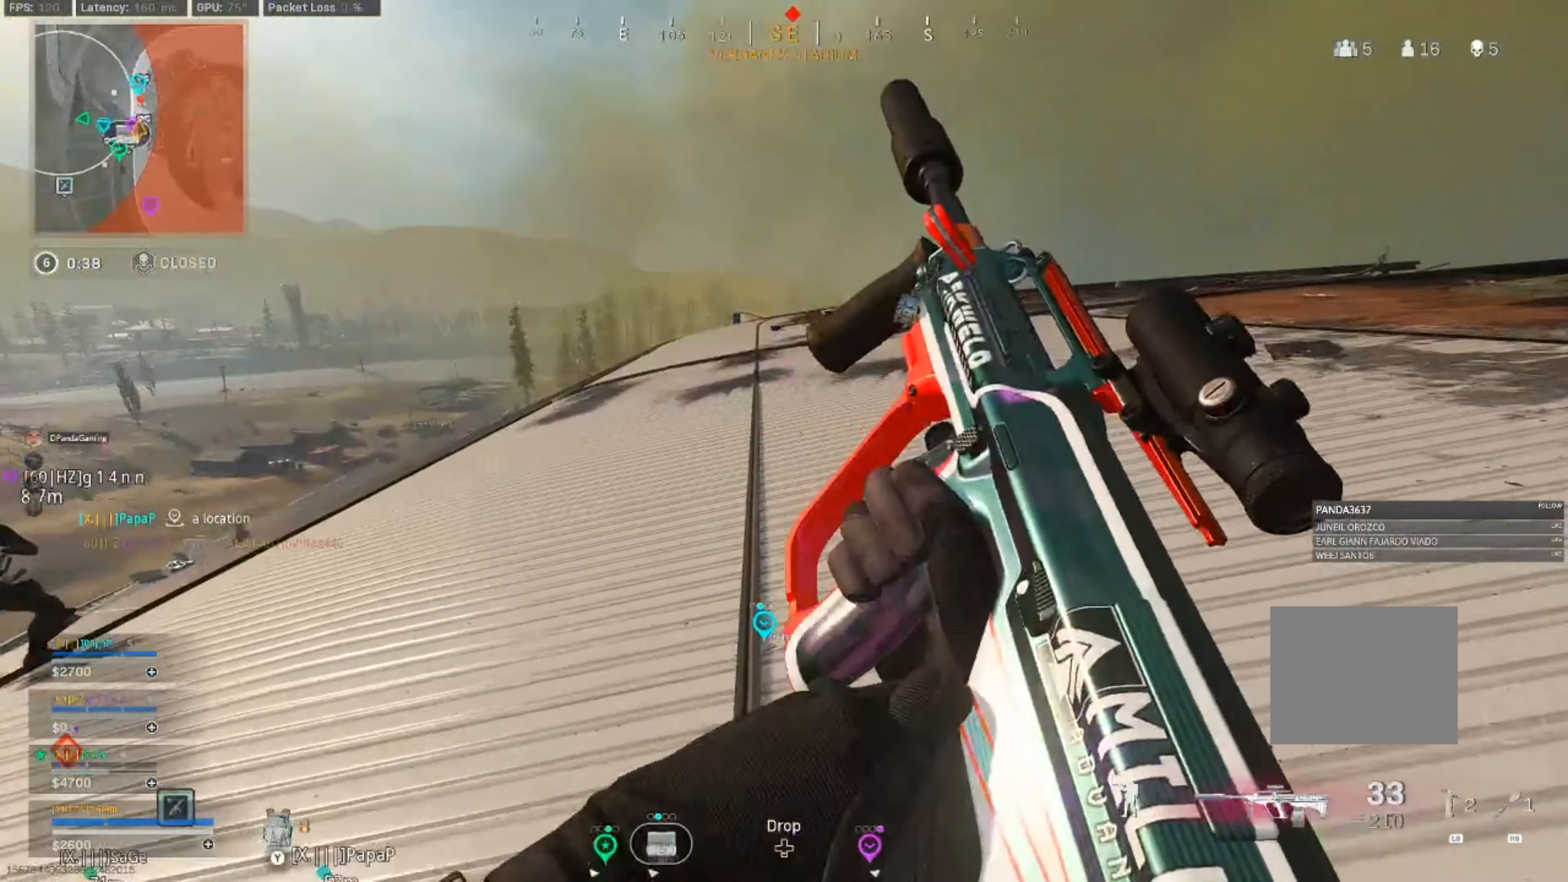
{"buttons": [], "left_stick": "up", "right_stick": "center", "events": [[250, "right_stick", "up"], [367, "right_stick", "center"]]}
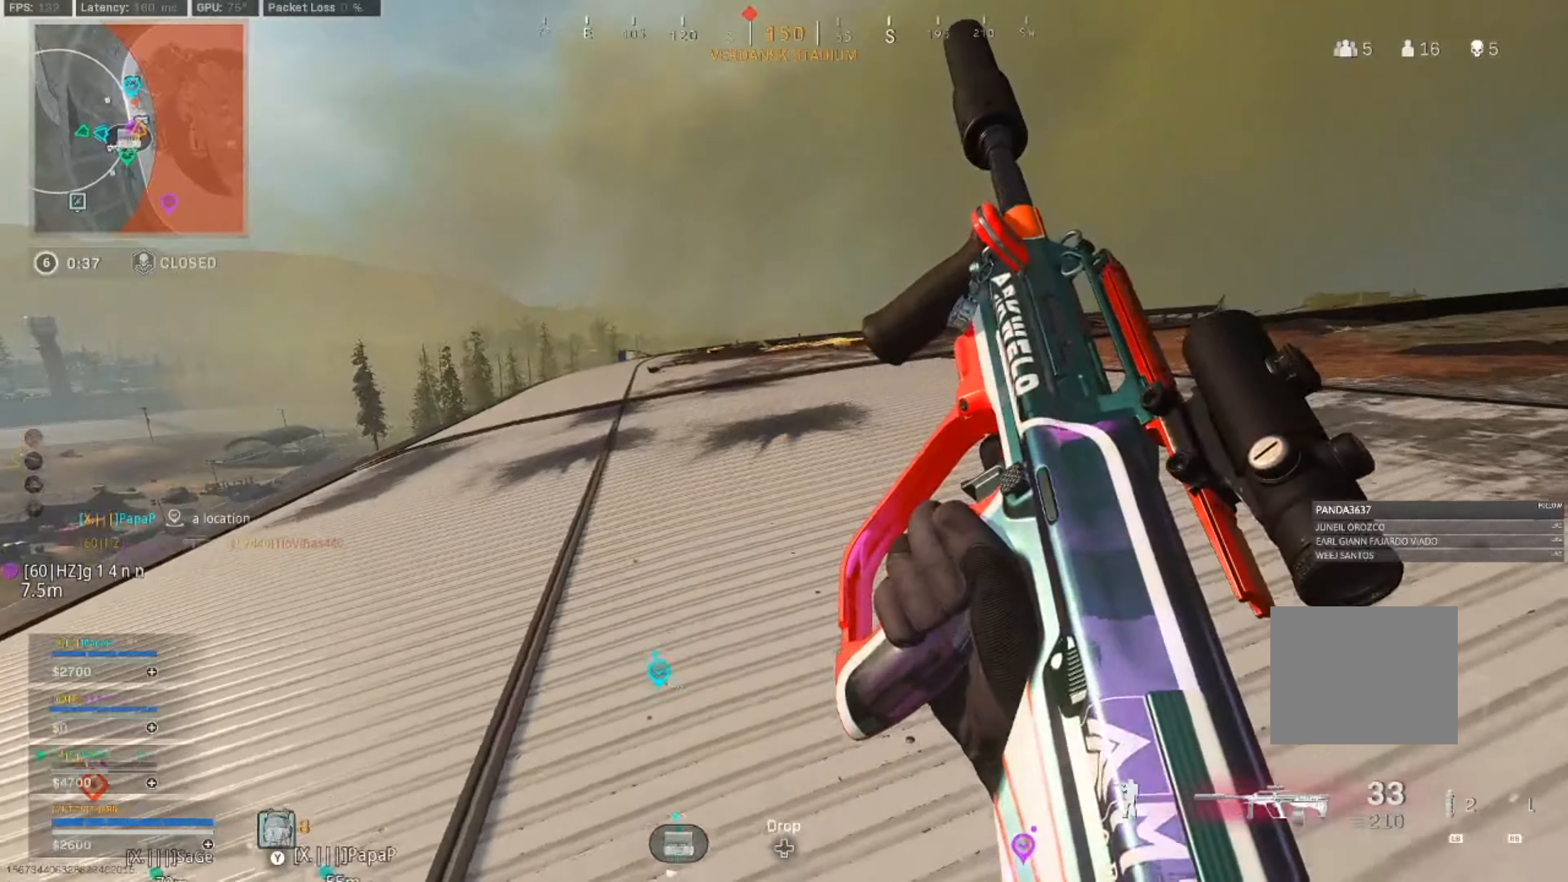
{"buttons": [], "left_stick": "up-right", "right_stick": "center", "events": [[16, "left_stick", "up-right"]]}
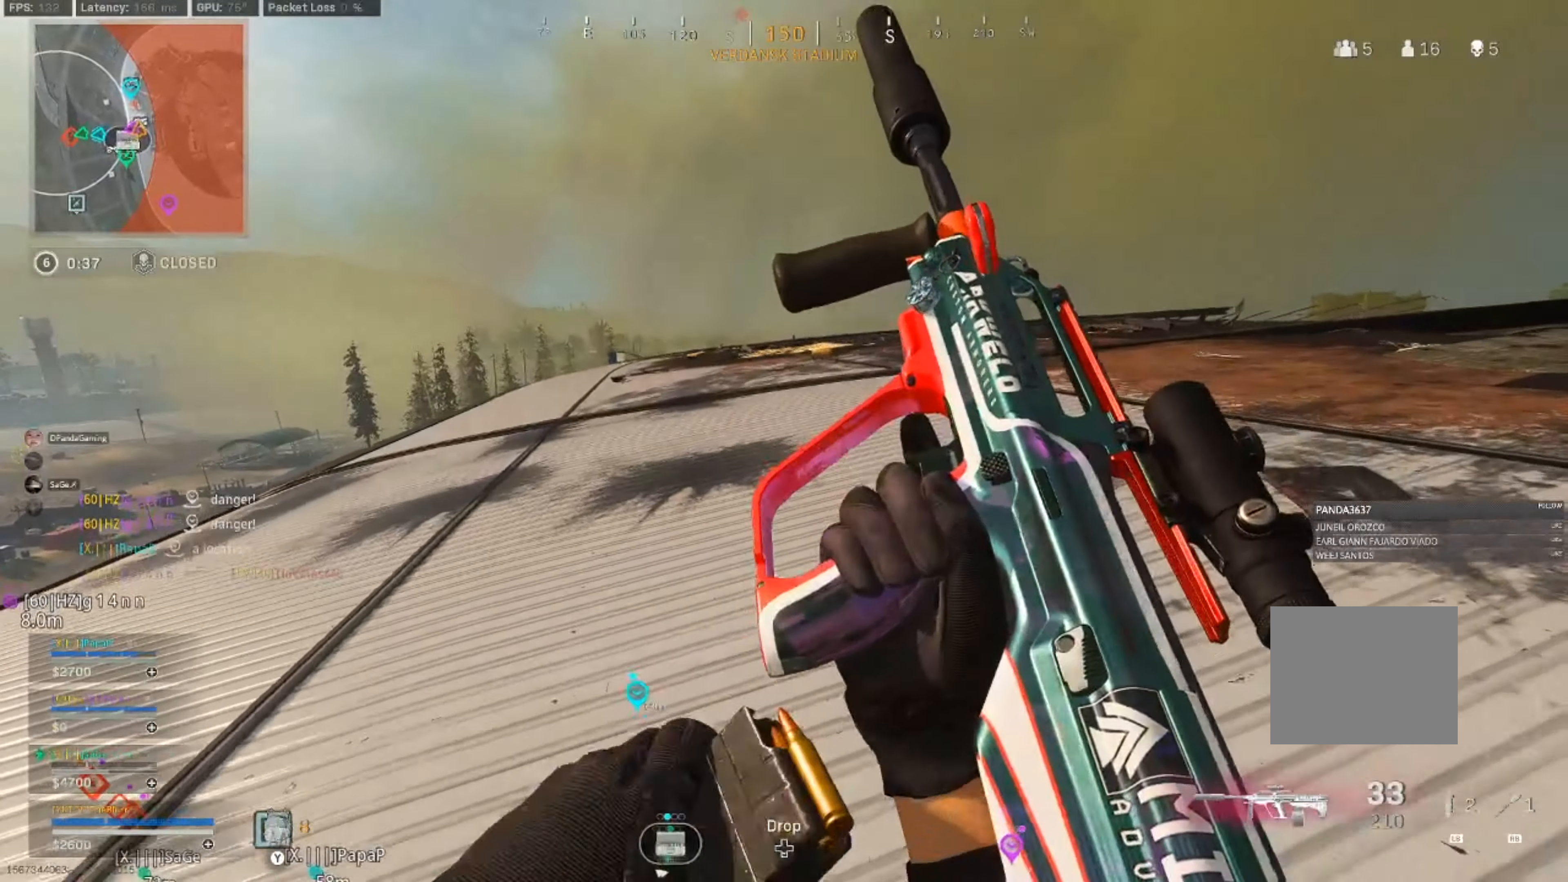
{"buttons": ["L3"], "left_stick": "up", "right_stick": "center", "events": [[100, "left_stick", "up"], [350, "L3", "down"]]}
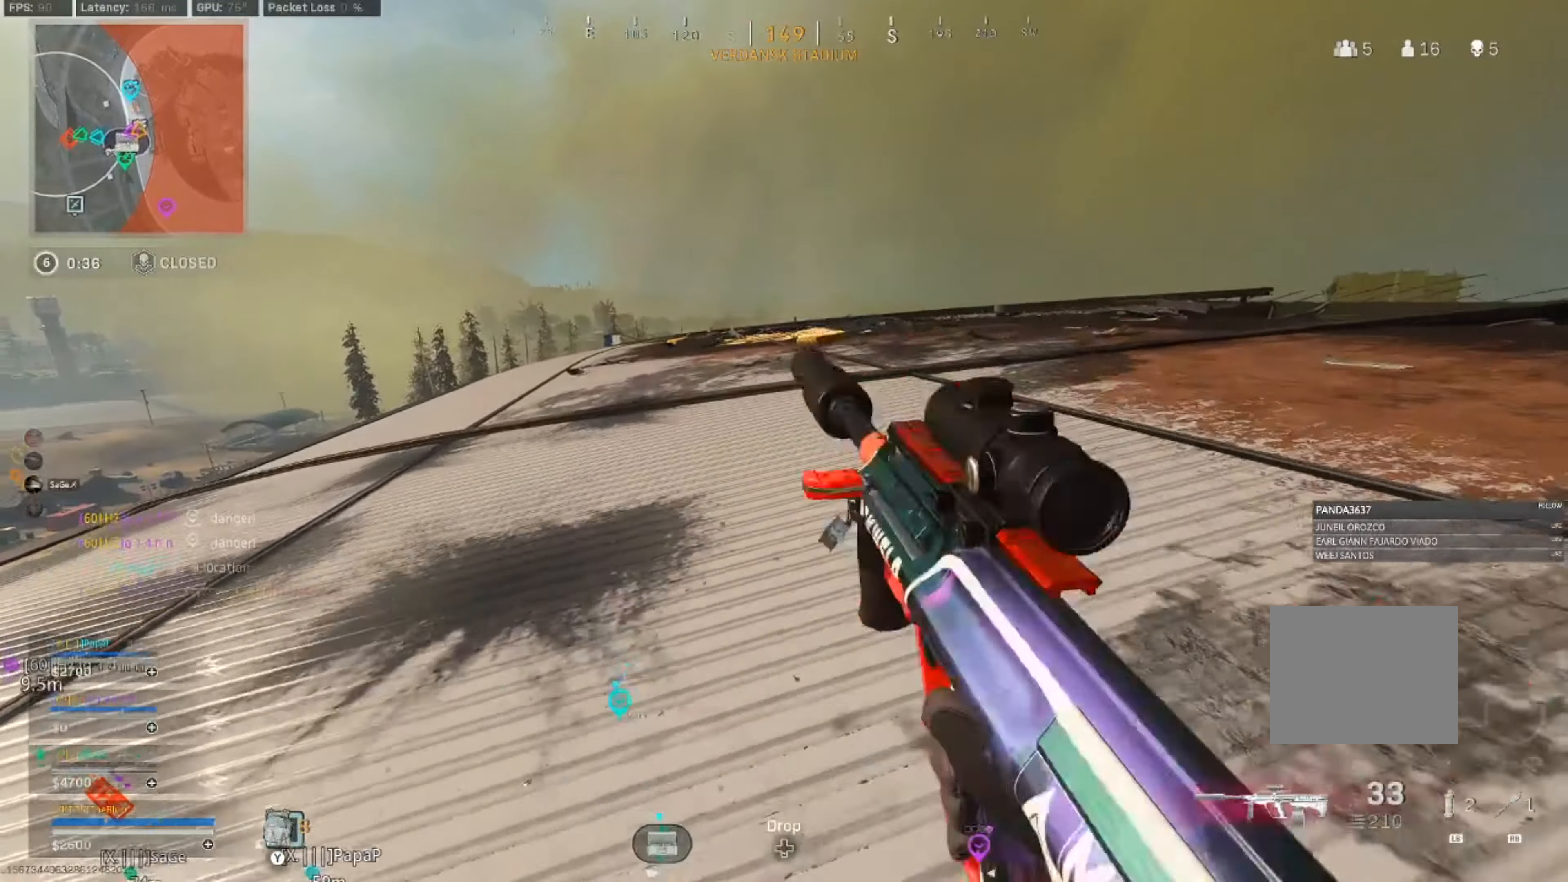
{"buttons": [], "left_stick": "up", "right_stick": "down-left", "events": [[16, "L3", "up"], [433, "CIRCLE", "down"], [433, "right_stick", "down-left"], [466, "CIRCLE", "up"]]}
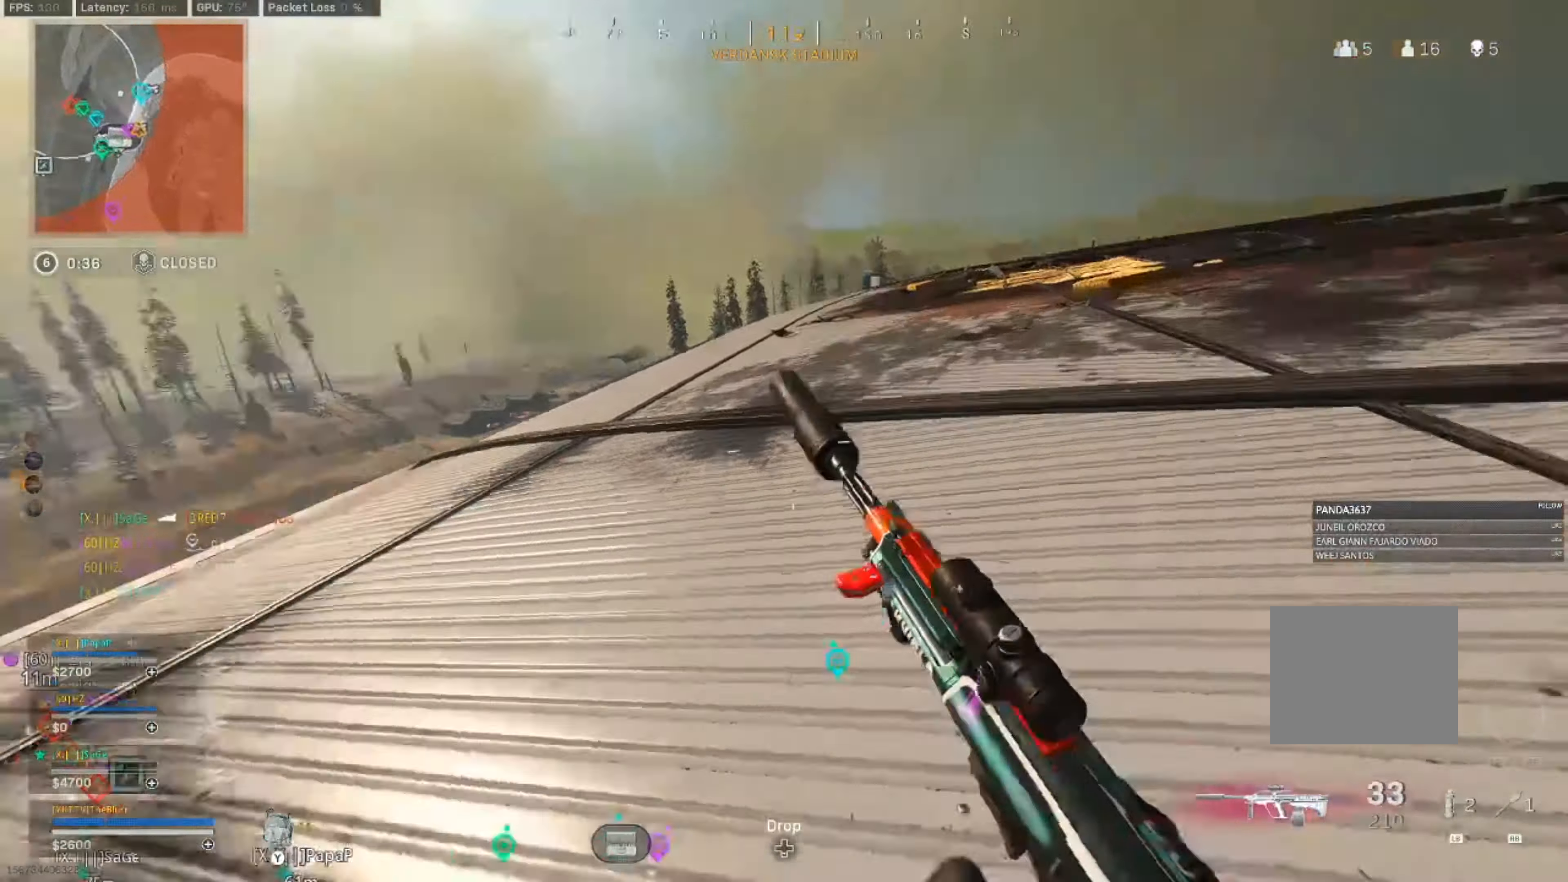
{"buttons": [], "left_stick": "up", "right_stick": "center", "events": [[33, "CIRCLE", "down"], [133, "CIRCLE", "up"], [166, "CROSS", "down"], [200, "right_stick", "center"], [300, "CROSS", "up"], [350, "L3", "down"], [483, "L3", "up"]]}
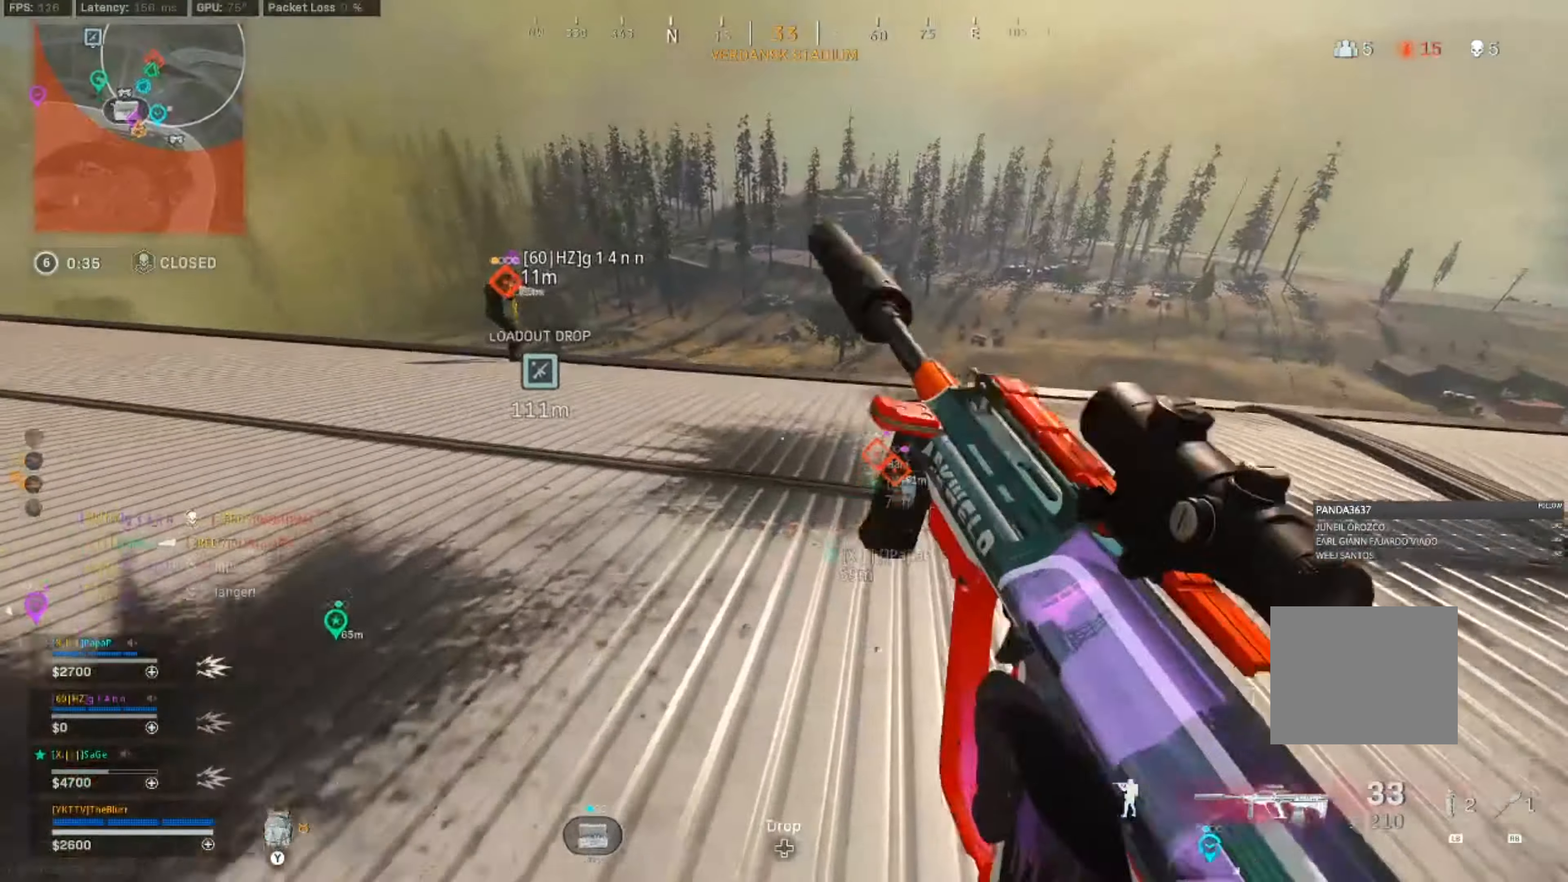
{"buttons": [], "left_stick": "up", "right_stick": "center", "events": []}
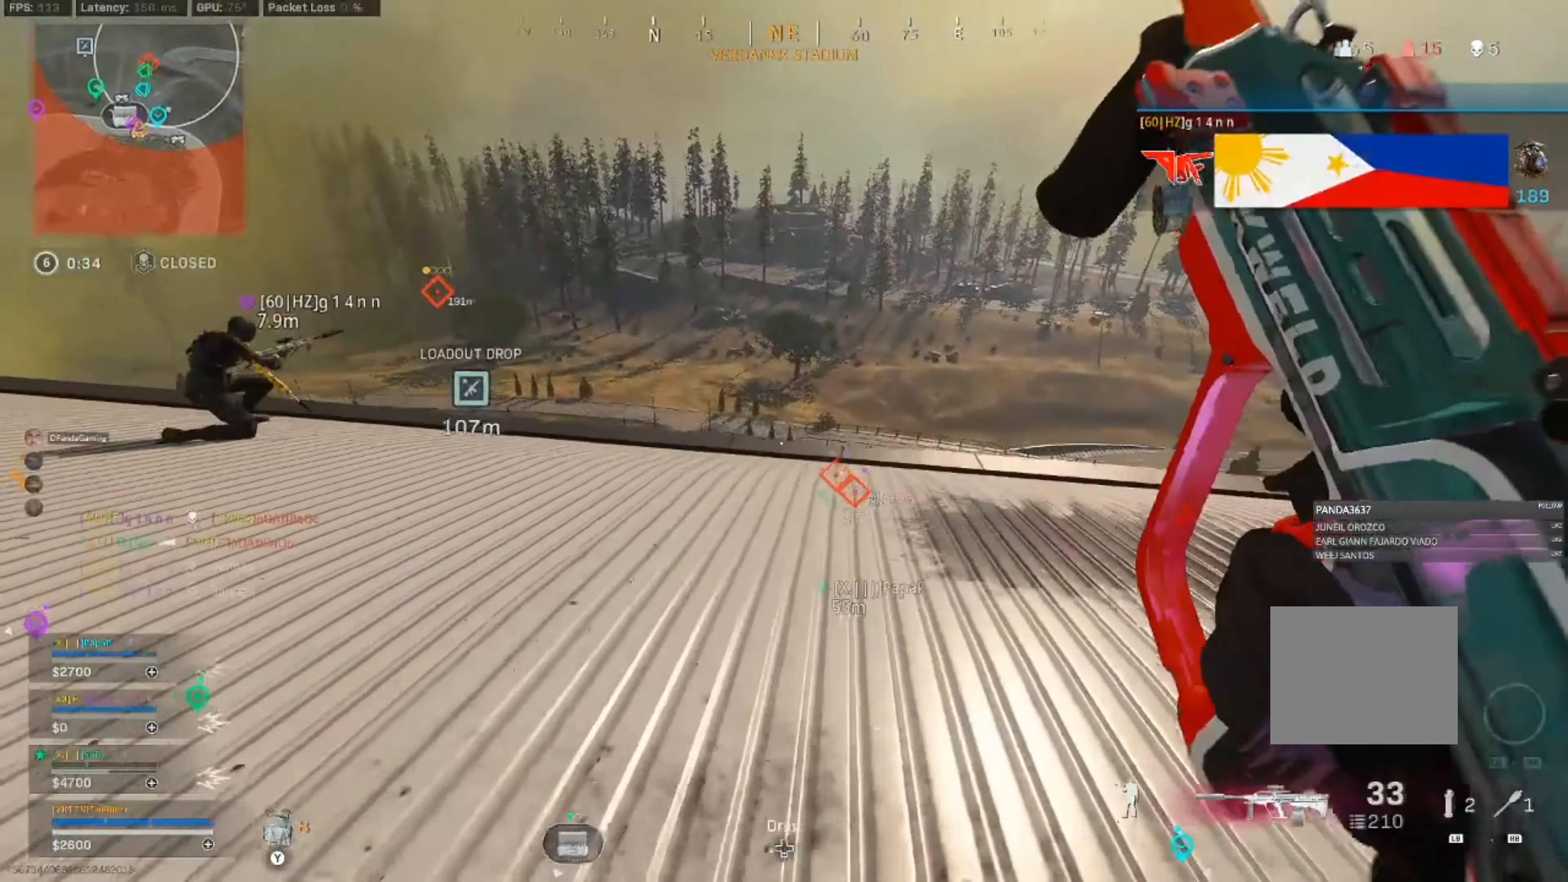
{"buttons": [], "left_stick": "up-left", "right_stick": "center", "events": [[100, "right_stick", "down"], [366, "right_stick", "center"], [416, "left_stick", "up-left"]]}
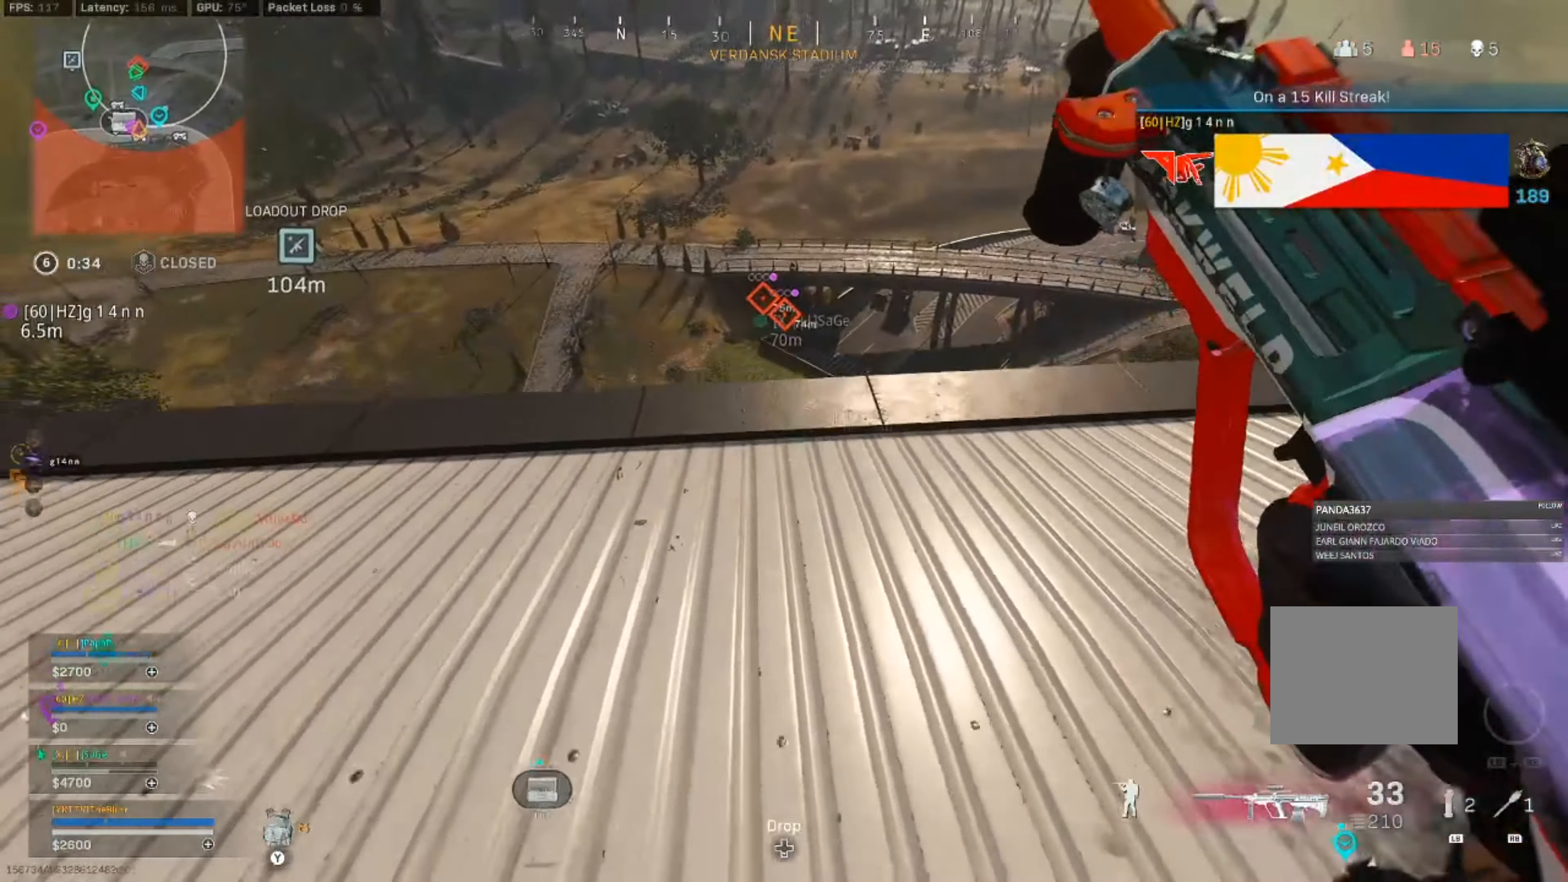
{"buttons": ["L2"], "left_stick": "down-left", "right_stick": "up", "events": [[83, "right_stick", "up"], [116, "left_stick", "left"], [216, "L2", "down"], [416, "left_stick", "down-left"]]}
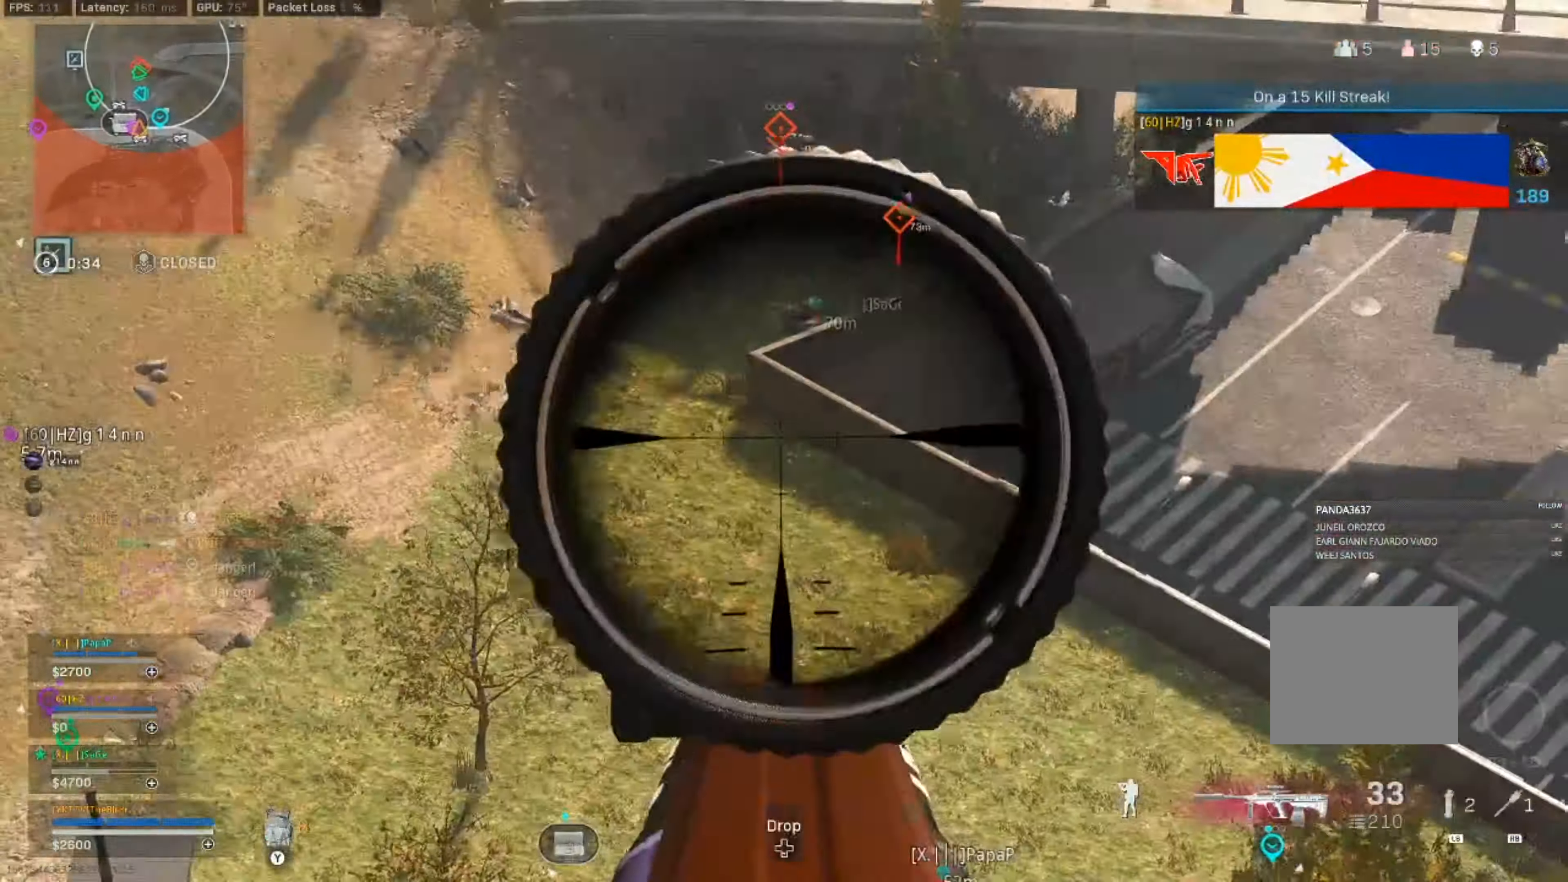
{"buttons": ["L2"], "left_stick": "down-left", "right_stick": "right", "events": [[400, "right_stick", "right"]]}
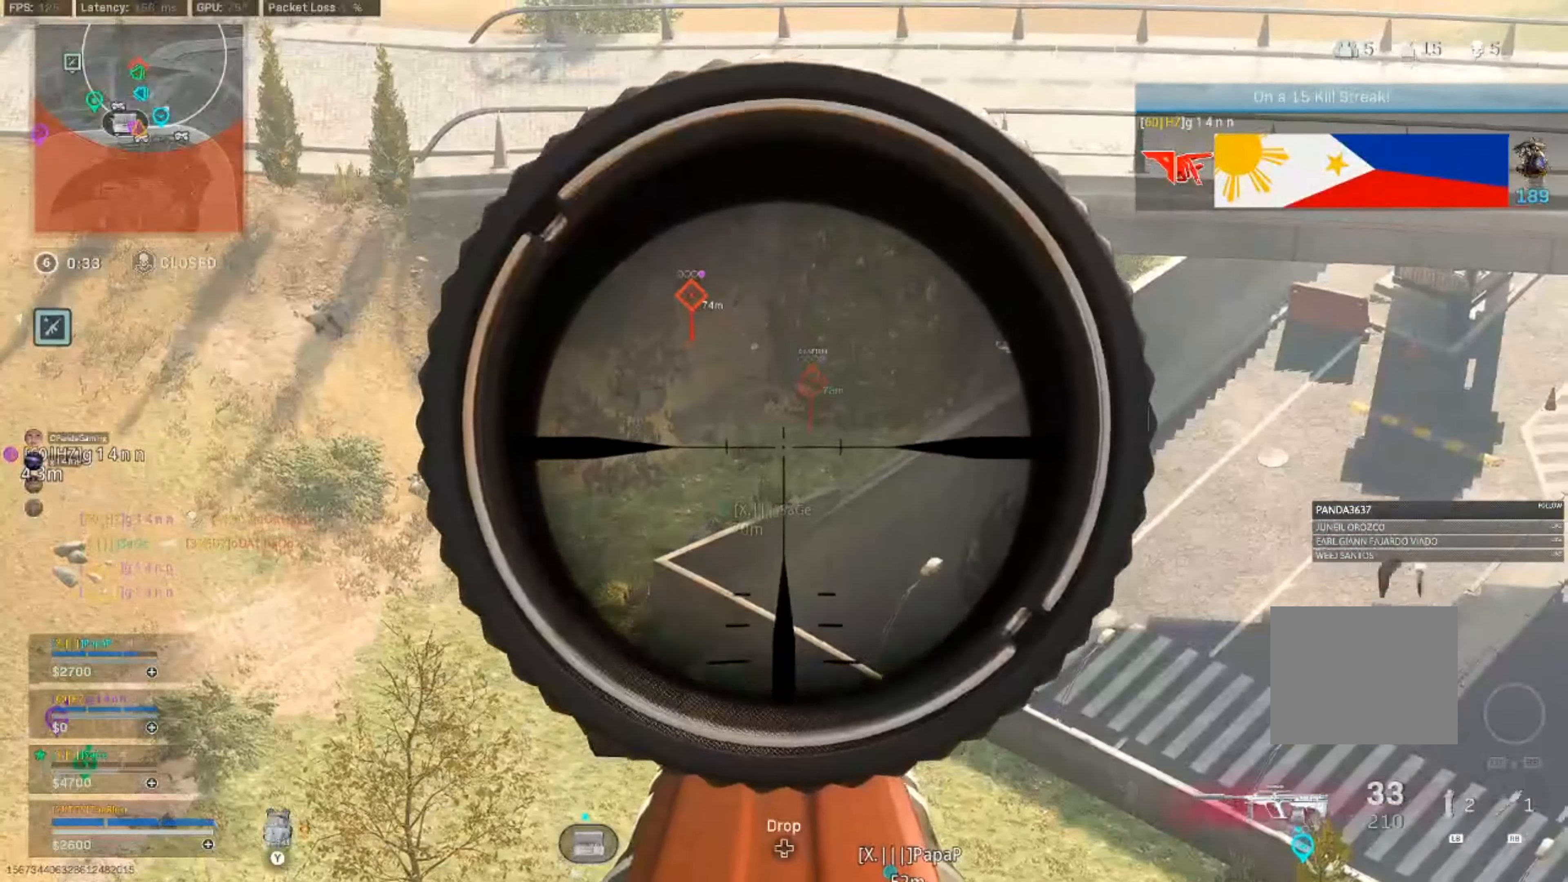
{"buttons": ["L2"], "left_stick": "down-left", "right_stick": "up-right", "events": [[83, "right_stick", "center"], [200, "right_stick", "right"], [450, "right_stick", "up-right"]]}
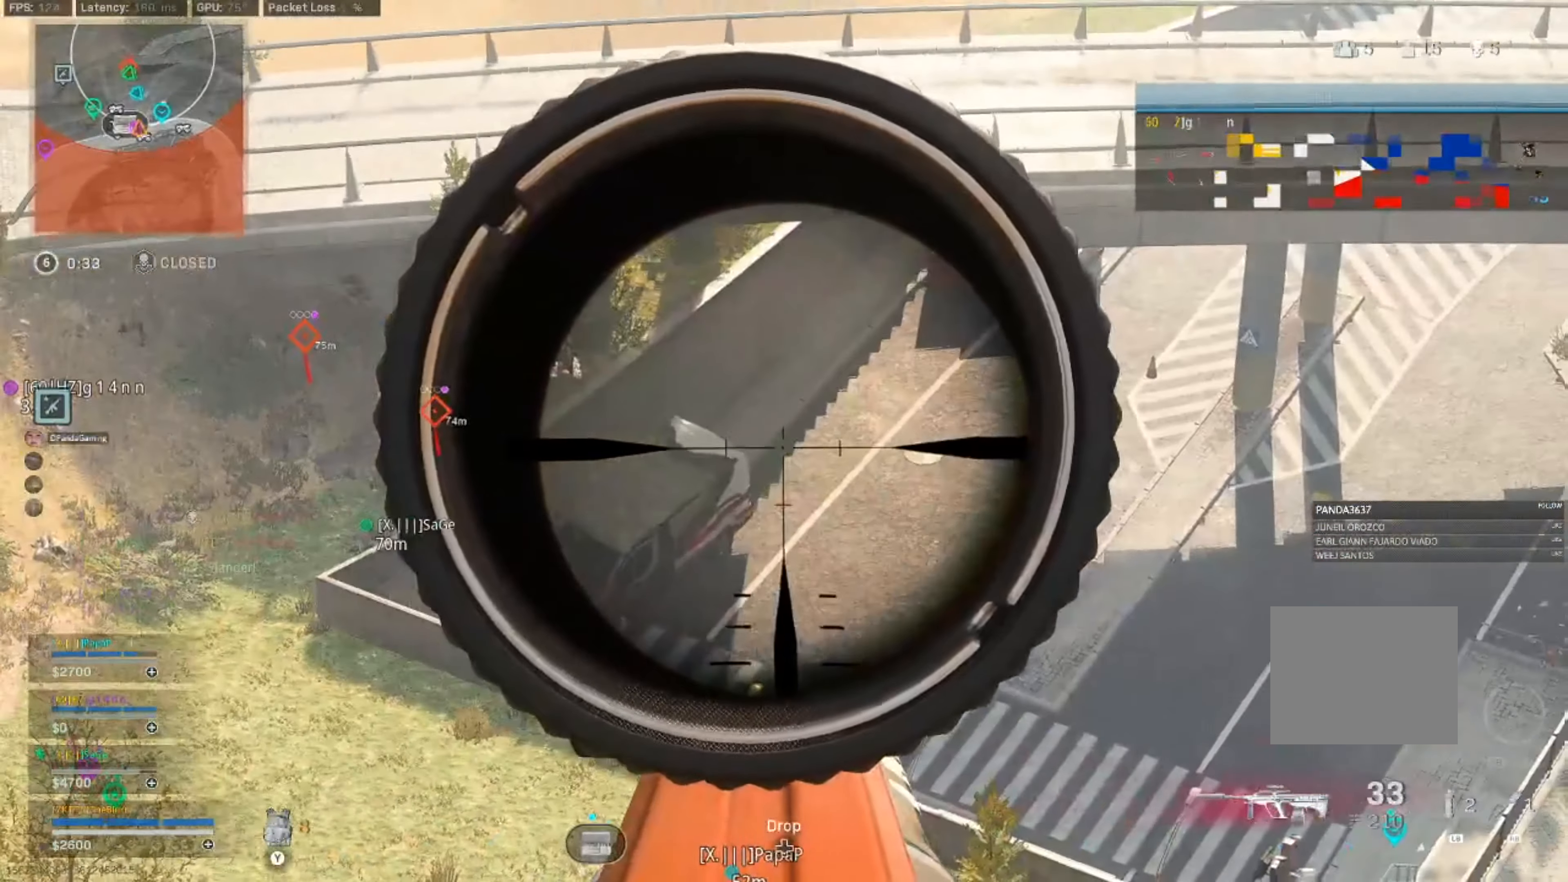
{"buttons": [], "left_stick": "down-left", "right_stick": "center", "events": [[116, "right_stick", "center"], [216, "L2", "up"], [266, "right_stick", "right"], [383, "right_stick", "center"]]}
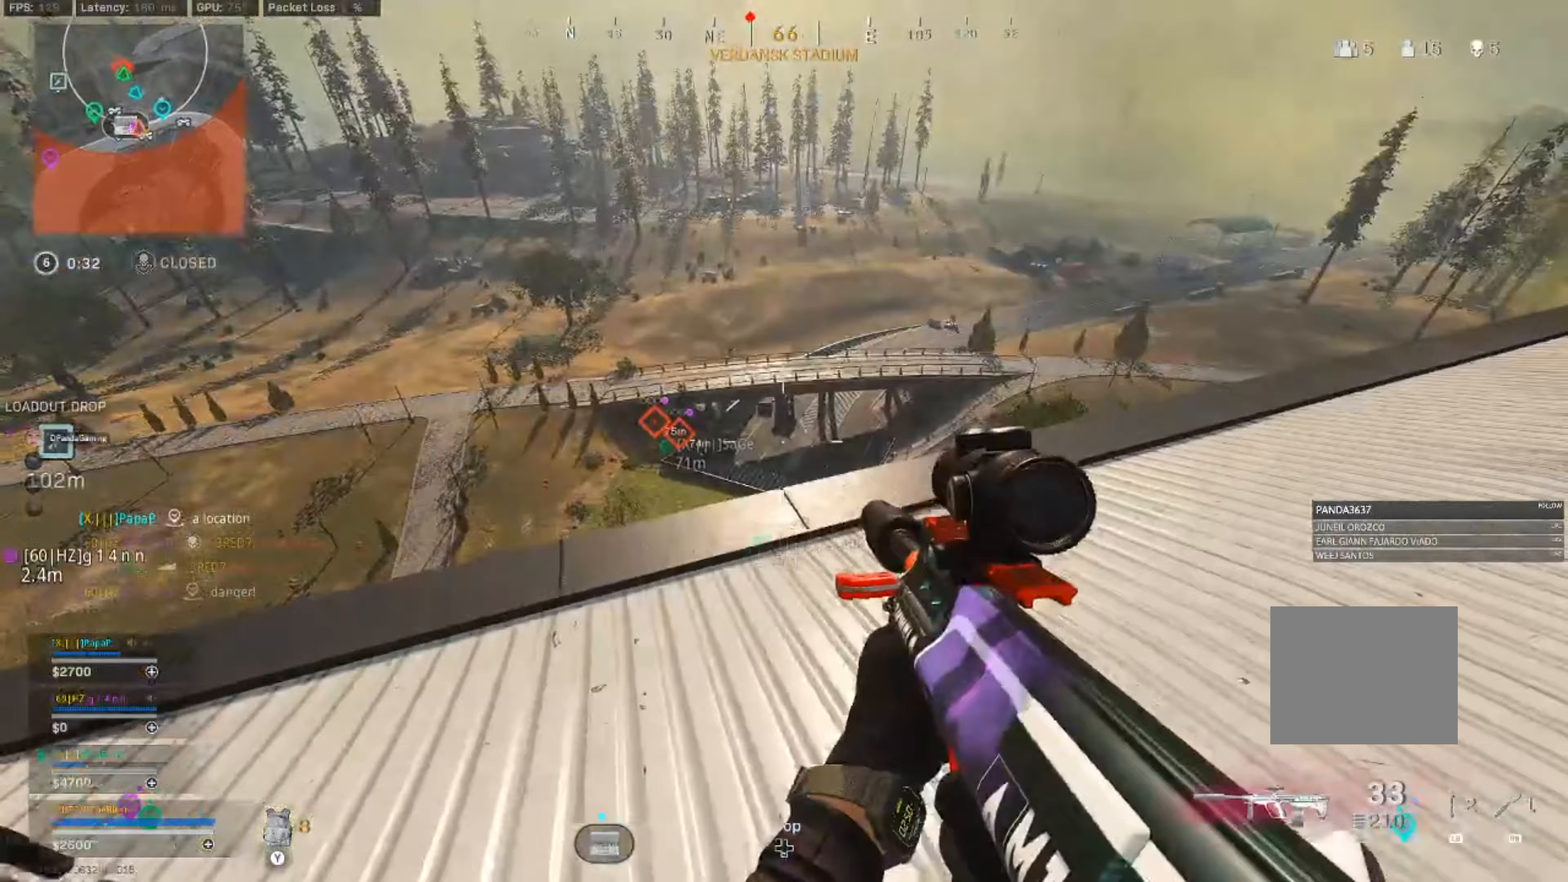
{"buttons": [], "left_stick": "down-left", "right_stick": "center", "events": [[233, "left_stick", "up"], [400, "left_stick", "down-left"]]}
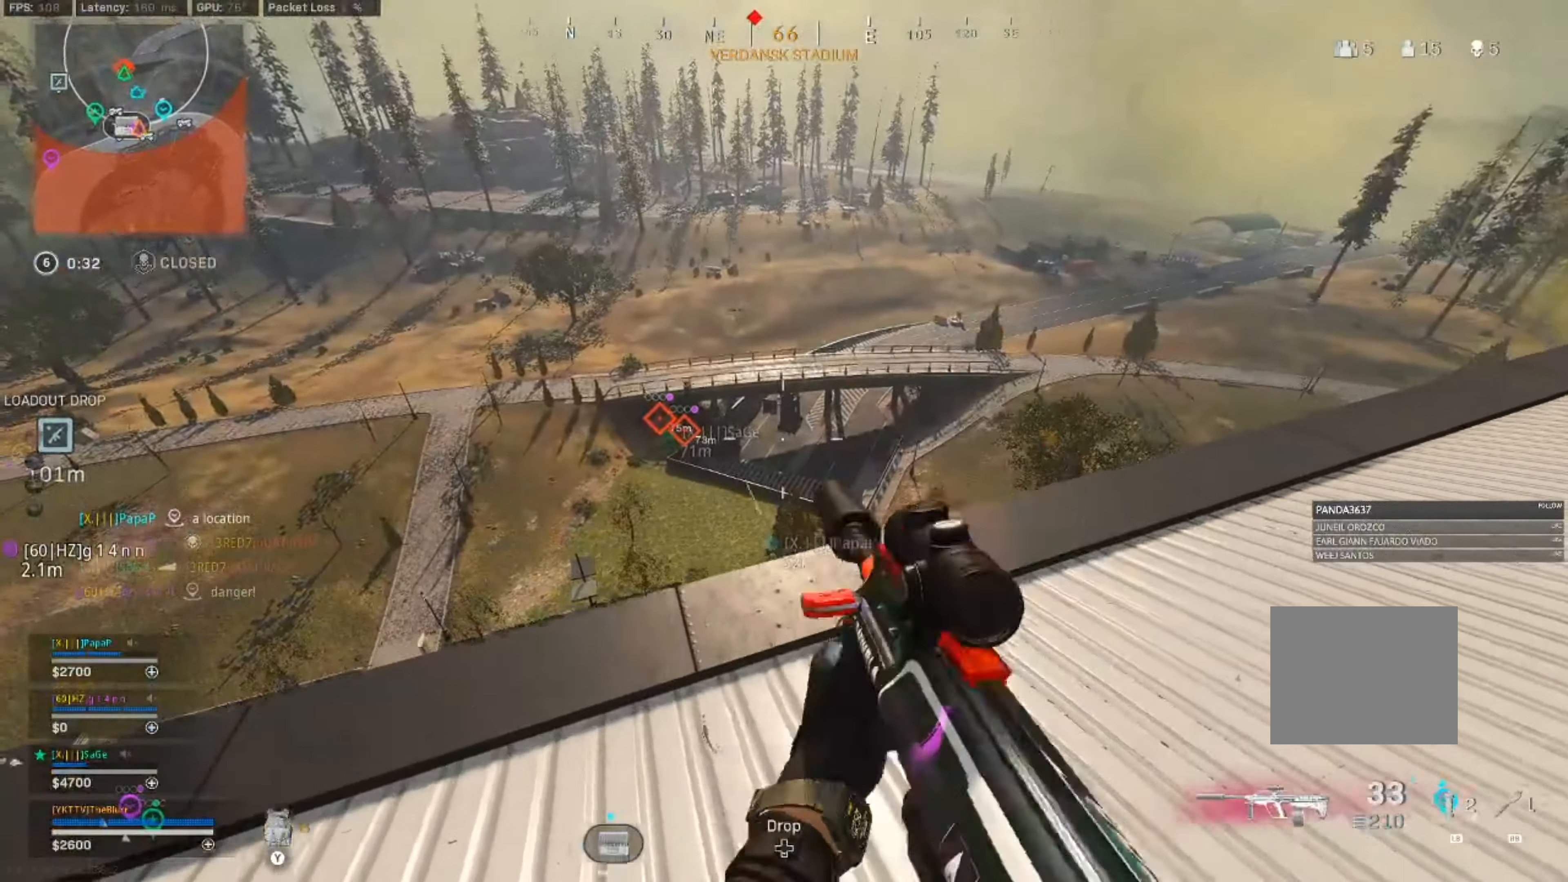
{"buttons": ["L2"], "left_stick": "right", "right_stick": "up-left", "events": [[17, "L2", "down"], [150, "left_stick", "right"], [217, "right_stick", "up-left"], [317, "right_stick", "up"], [500, "right_stick", "up-left"]]}
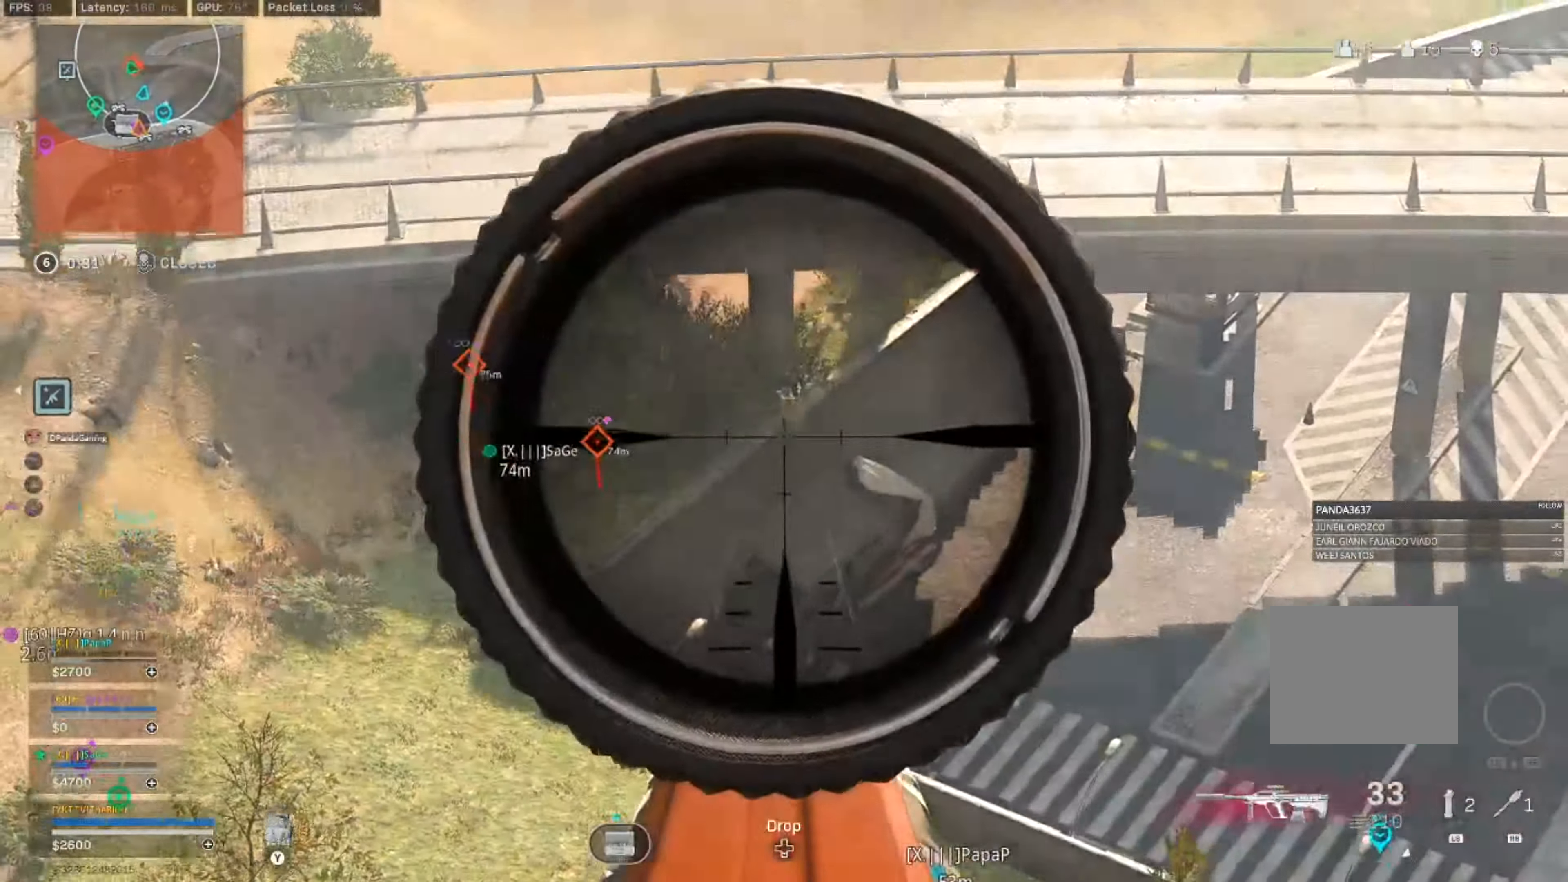
{"buttons": ["L2", "R2"], "left_stick": "right", "right_stick": "center", "events": [[200, "right_stick", "center"], [250, "L1", "down"], [300, "L1", "up"], [500, "R2", "down"]]}
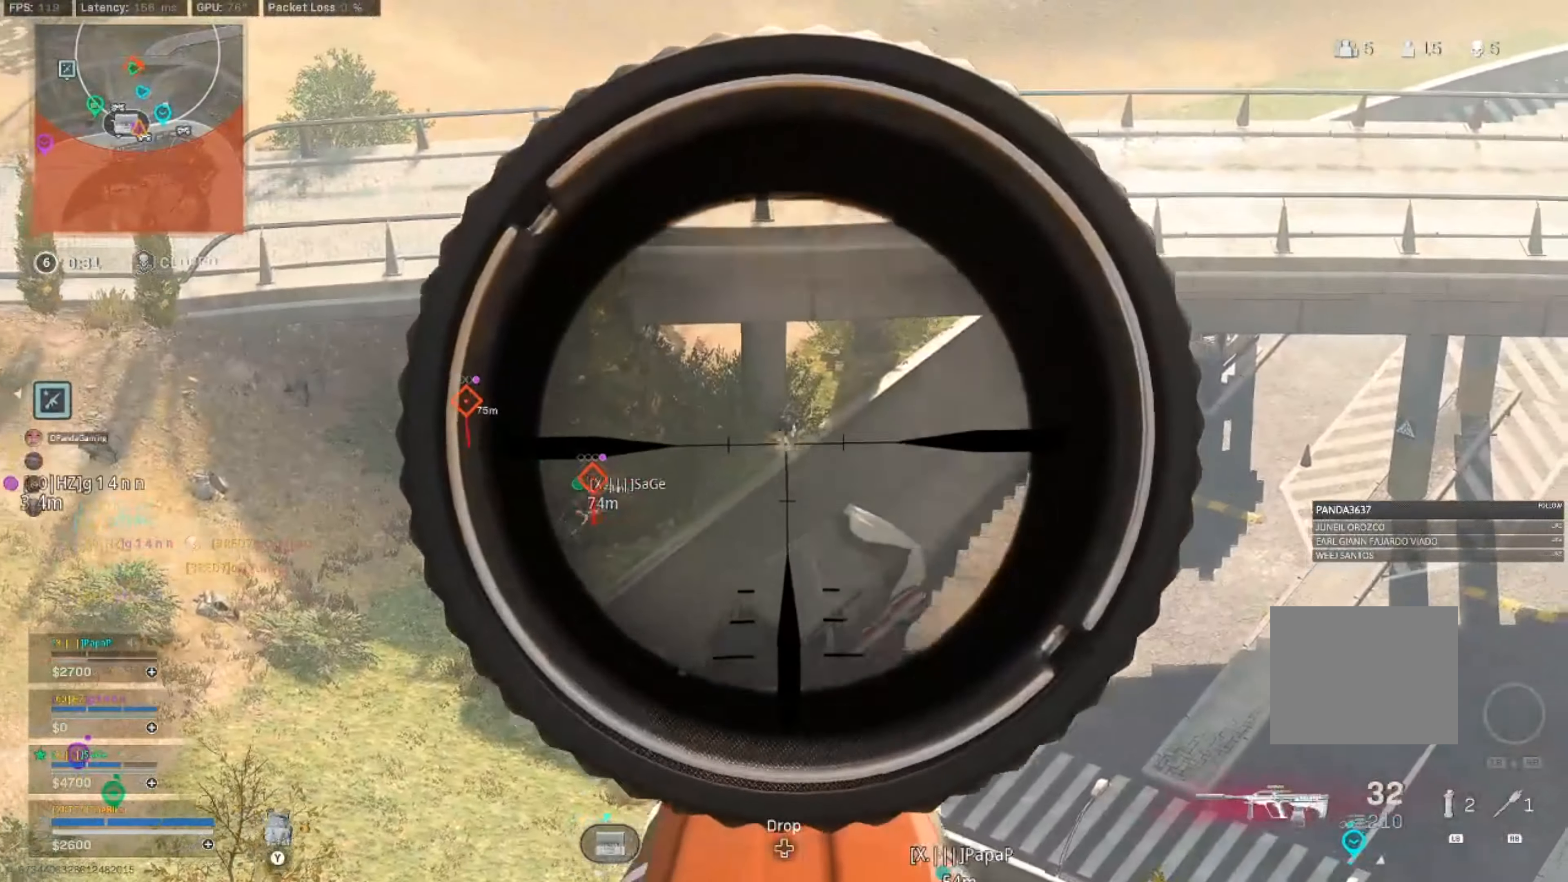
{"buttons": ["L2", "R2"], "left_stick": "right", "right_stick": "right", "events": [[33, "left_stick", "down-left"], [117, "R2", "up"], [200, "R2", "down"], [200, "right_stick", "down"], [233, "R2", "up"], [300, "R2", "down"], [300, "right_stick", "center"], [367, "R2", "up"], [383, "left_stick", "right"], [400, "right_stick", "right"], [433, "R2", "down"]]}
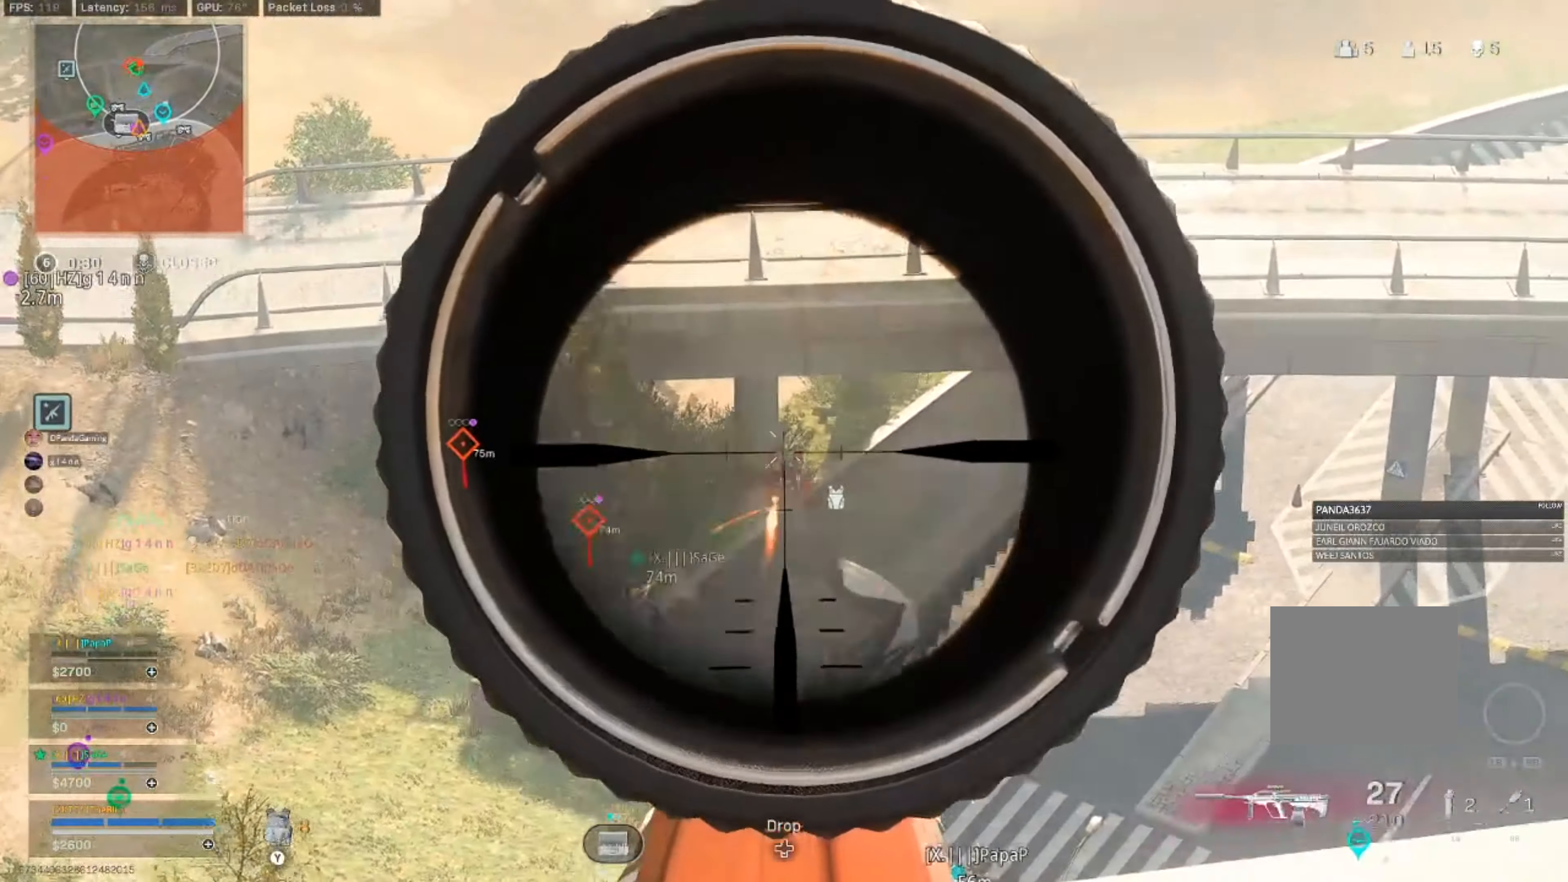
{"buttons": ["L2"], "left_stick": "right", "right_stick": "center"}